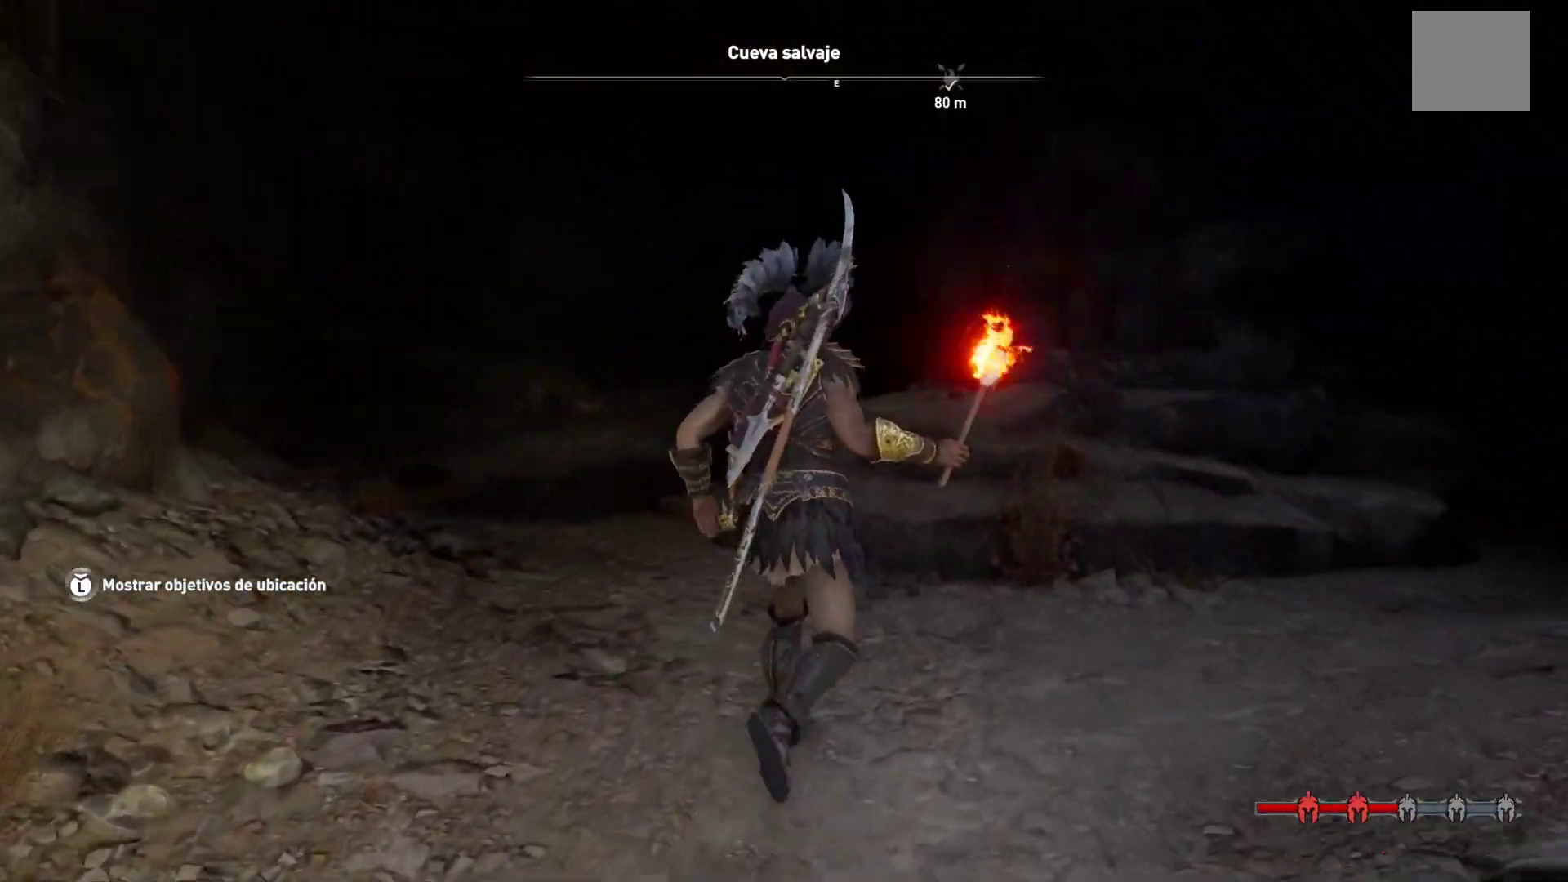
Gameplay with a controller (Xbox layout); each line is a JSON object with the inputs held at the frame after it. "events" lists button and stick changes between this image and that frame as [ms after this image, input, new state], when the widget could be followed in between.
{"buttons": [], "left_stick": "up-right", "right_stick": "center", "events": [[300, "left_stick", "up-right"], [367, "right_stick", "center"]]}
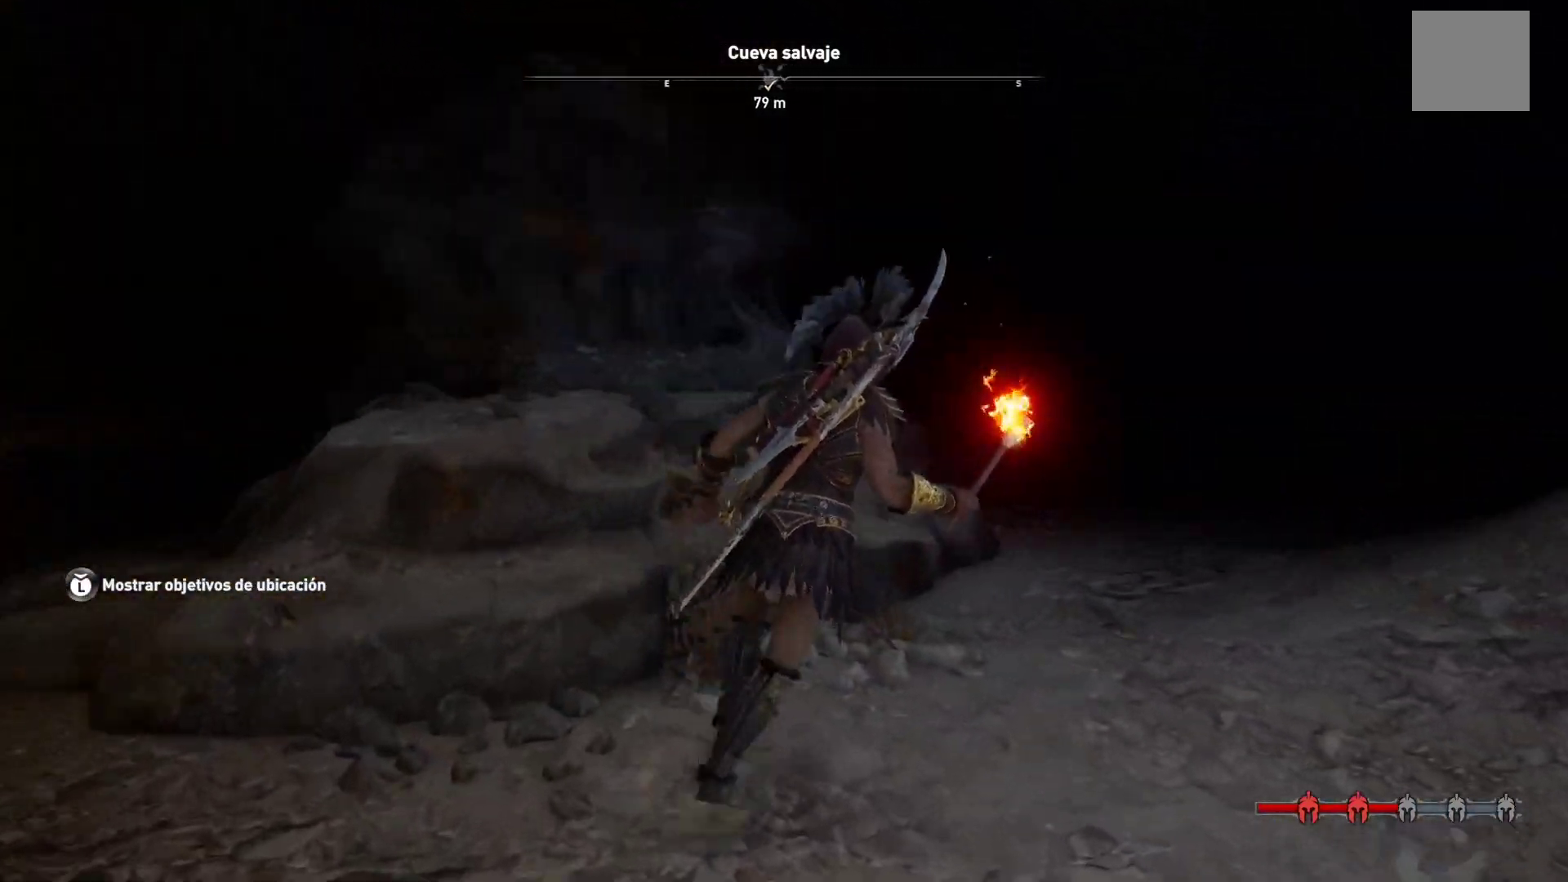
{"buttons": [], "left_stick": "up-right", "right_stick": "center", "events": []}
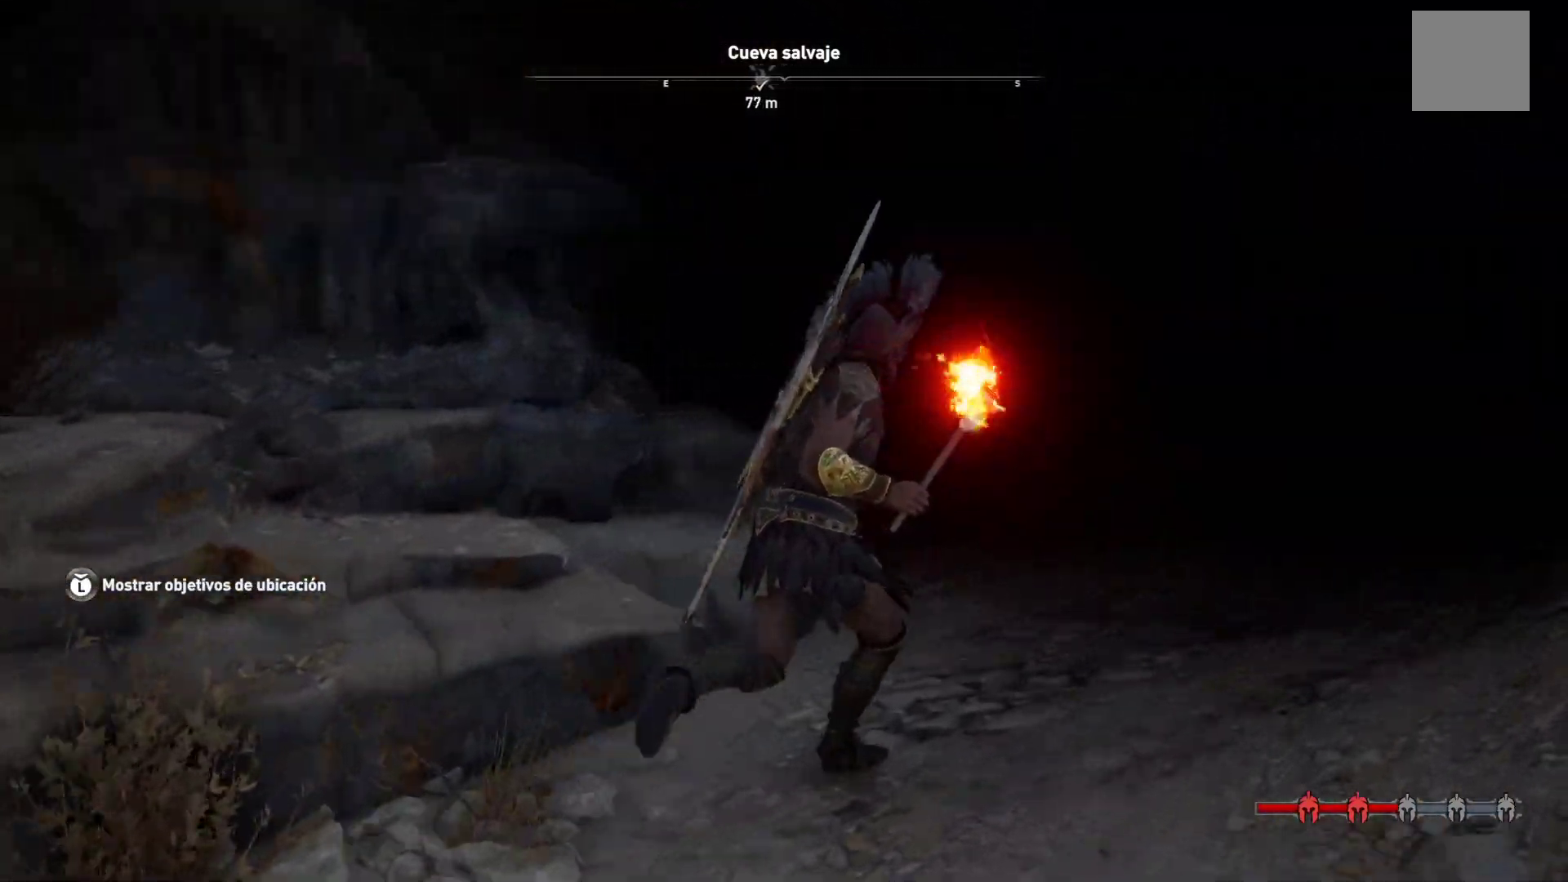
{"buttons": [], "left_stick": "up-right", "right_stick": "right", "events": [[250, "right_stick", "right"]]}
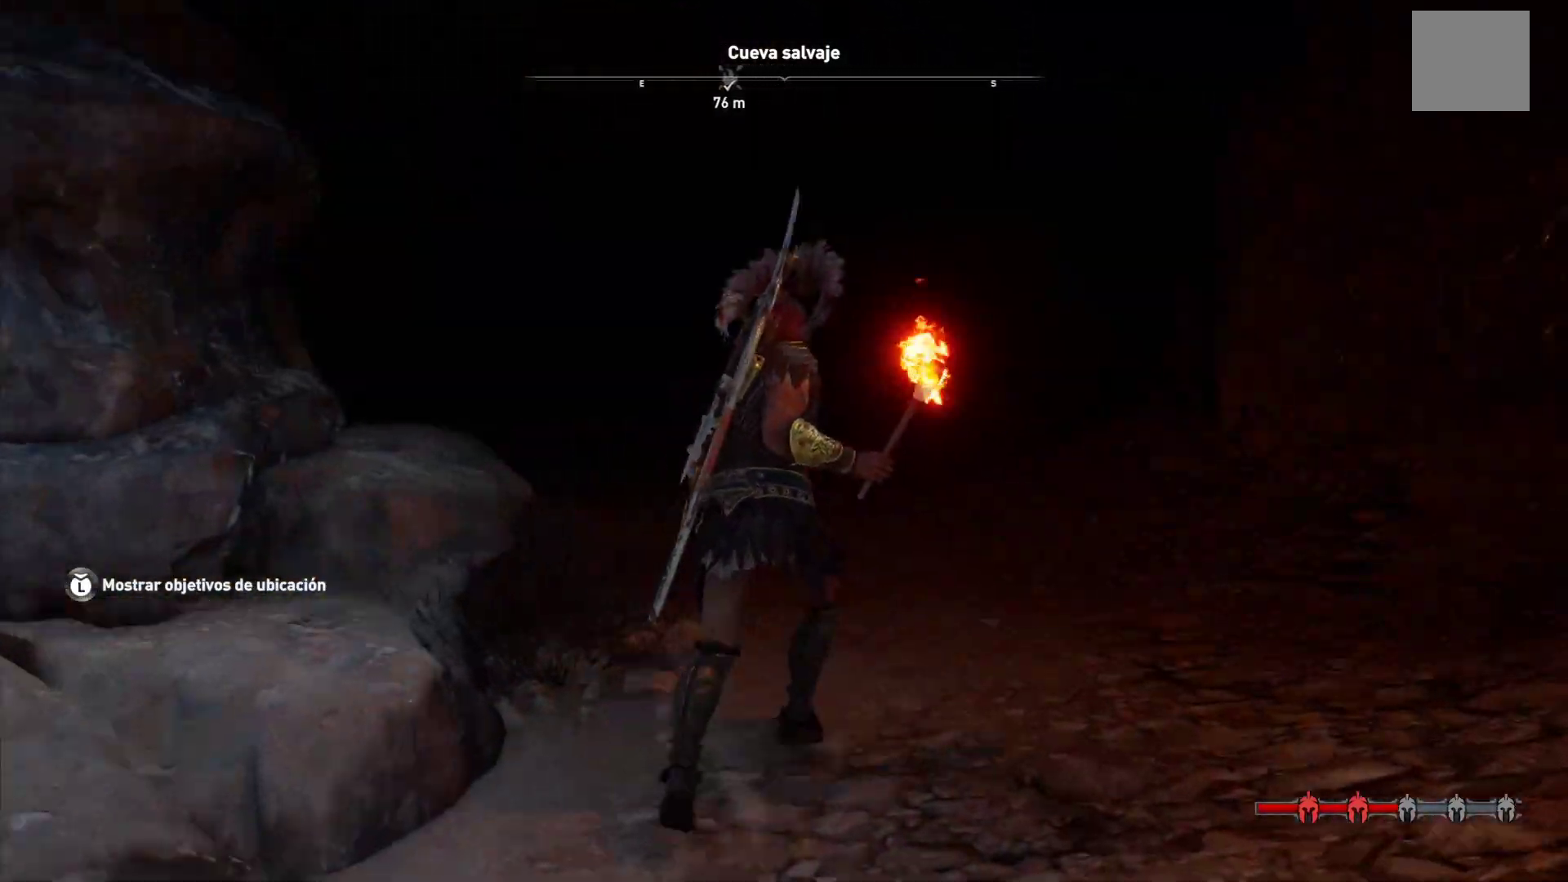
{"buttons": [], "left_stick": "up", "right_stick": "right", "events": [[50, "right_stick", "center"], [133, "left_stick", "up"], [500, "right_stick", "right"]]}
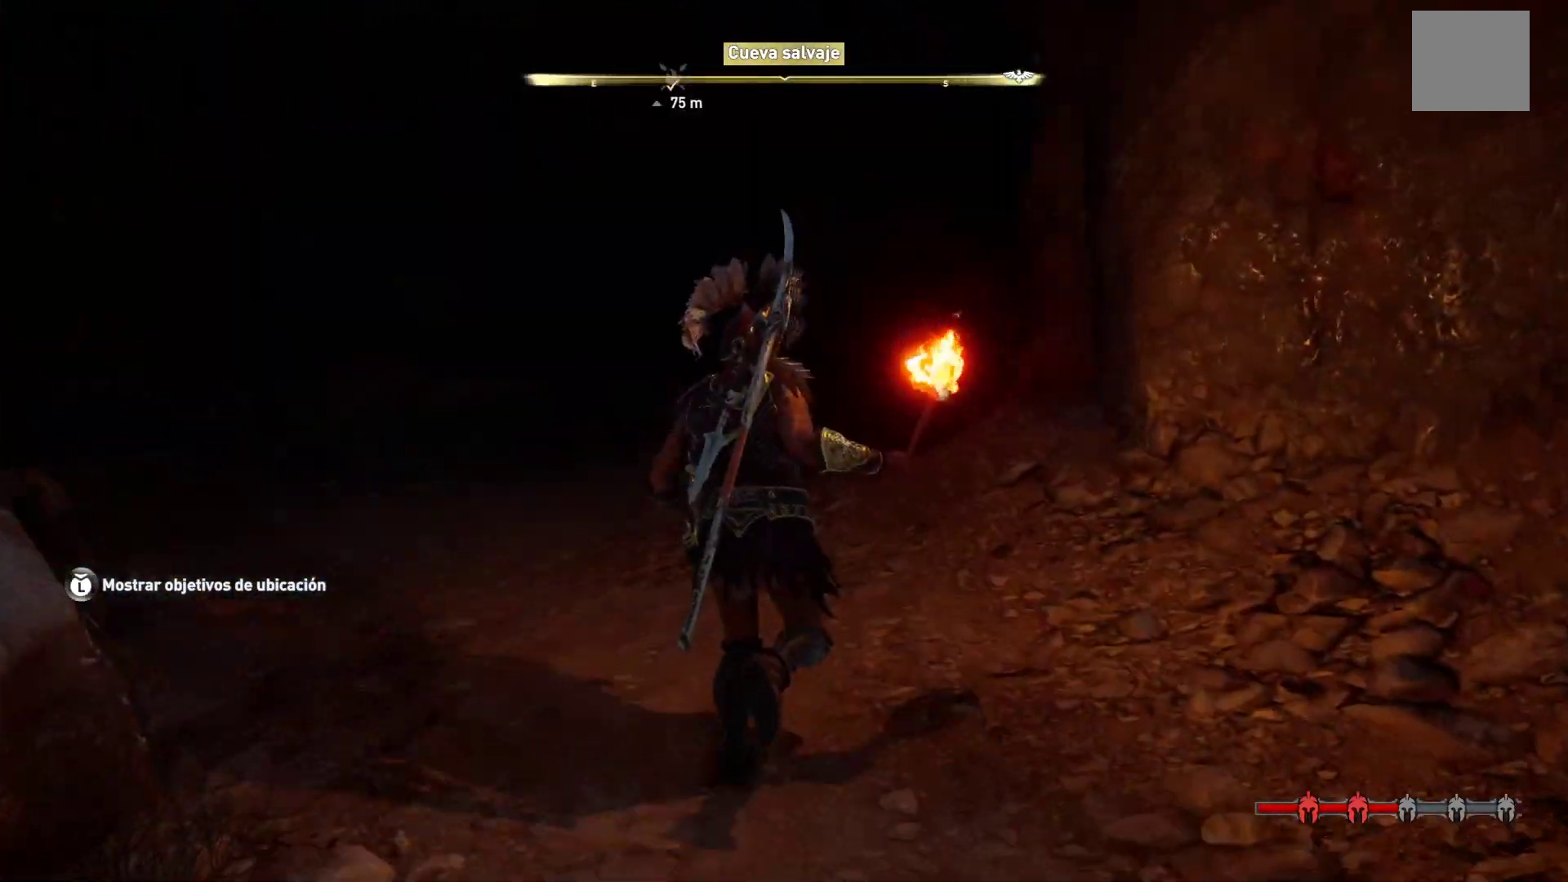
{"buttons": [], "left_stick": "up-left", "right_stick": "left", "events": [[183, "right_stick", "up"], [233, "right_stick", "left"], [317, "left_stick", "up-left"]]}
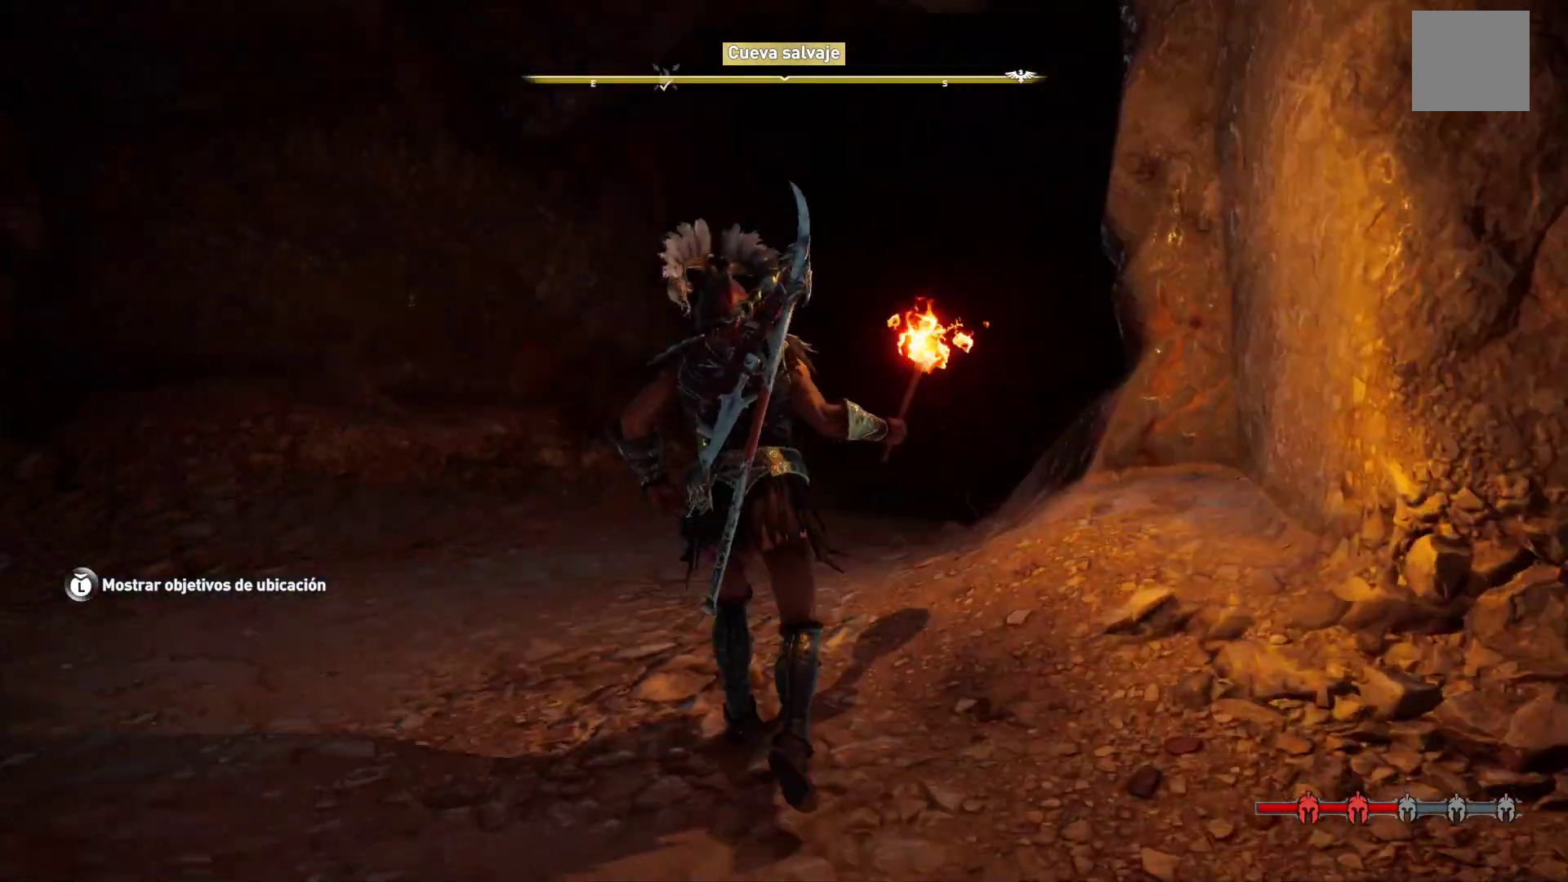
{"buttons": [], "left_stick": "up-right", "right_stick": "right", "events": [[117, "right_stick", "center"], [350, "left_stick", "up"], [417, "right_stick", "right"], [450, "left_stick", "up-right"]]}
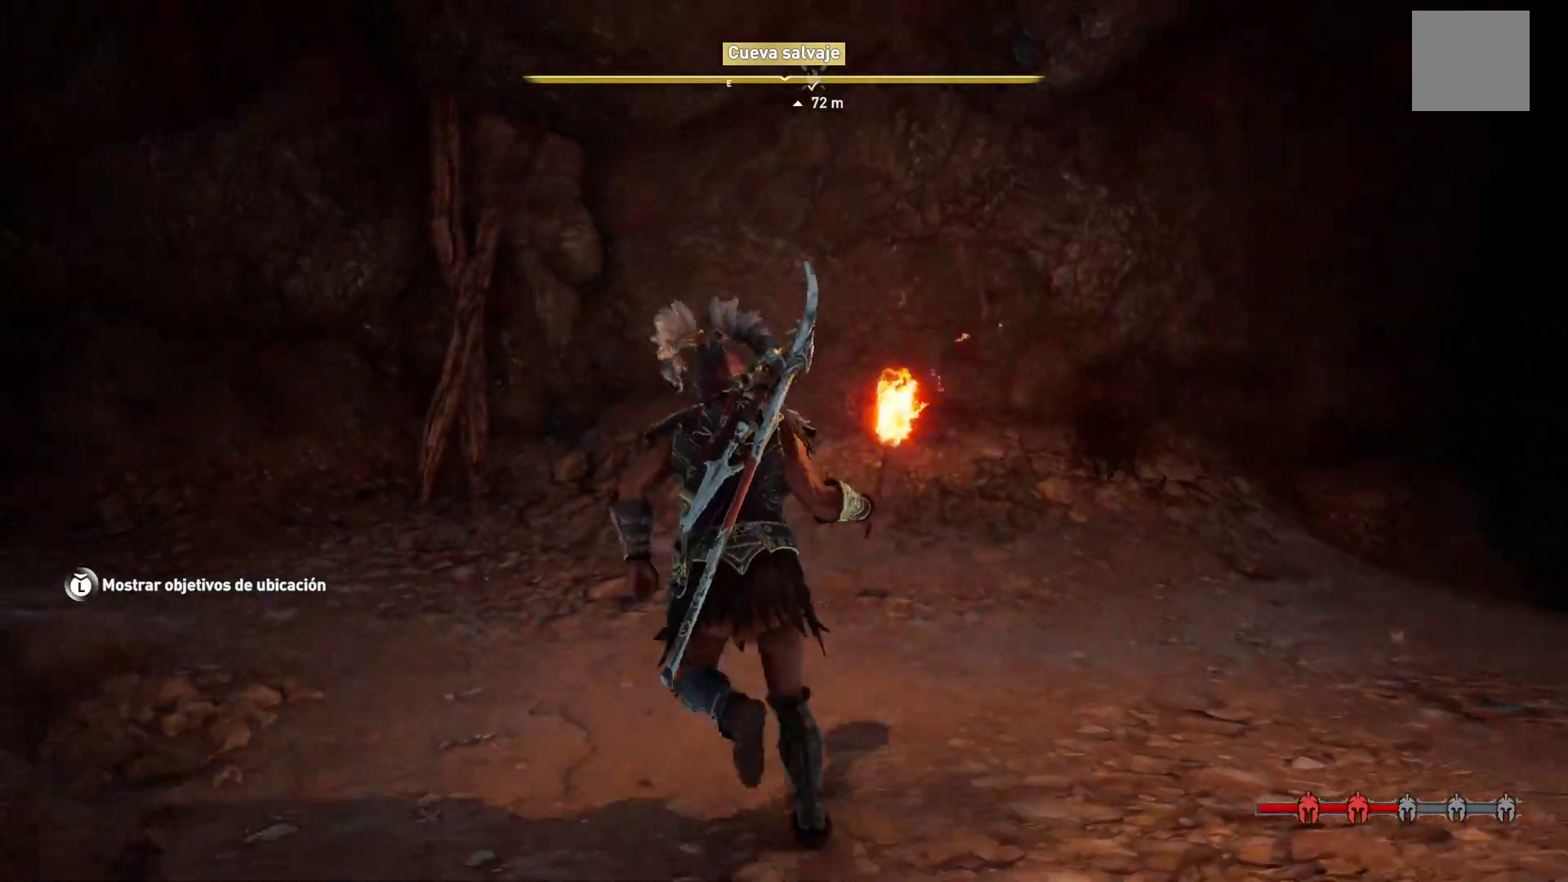
{"buttons": [], "left_stick": "up-right", "right_stick": "center", "events": [[283, "right_stick", "center"]]}
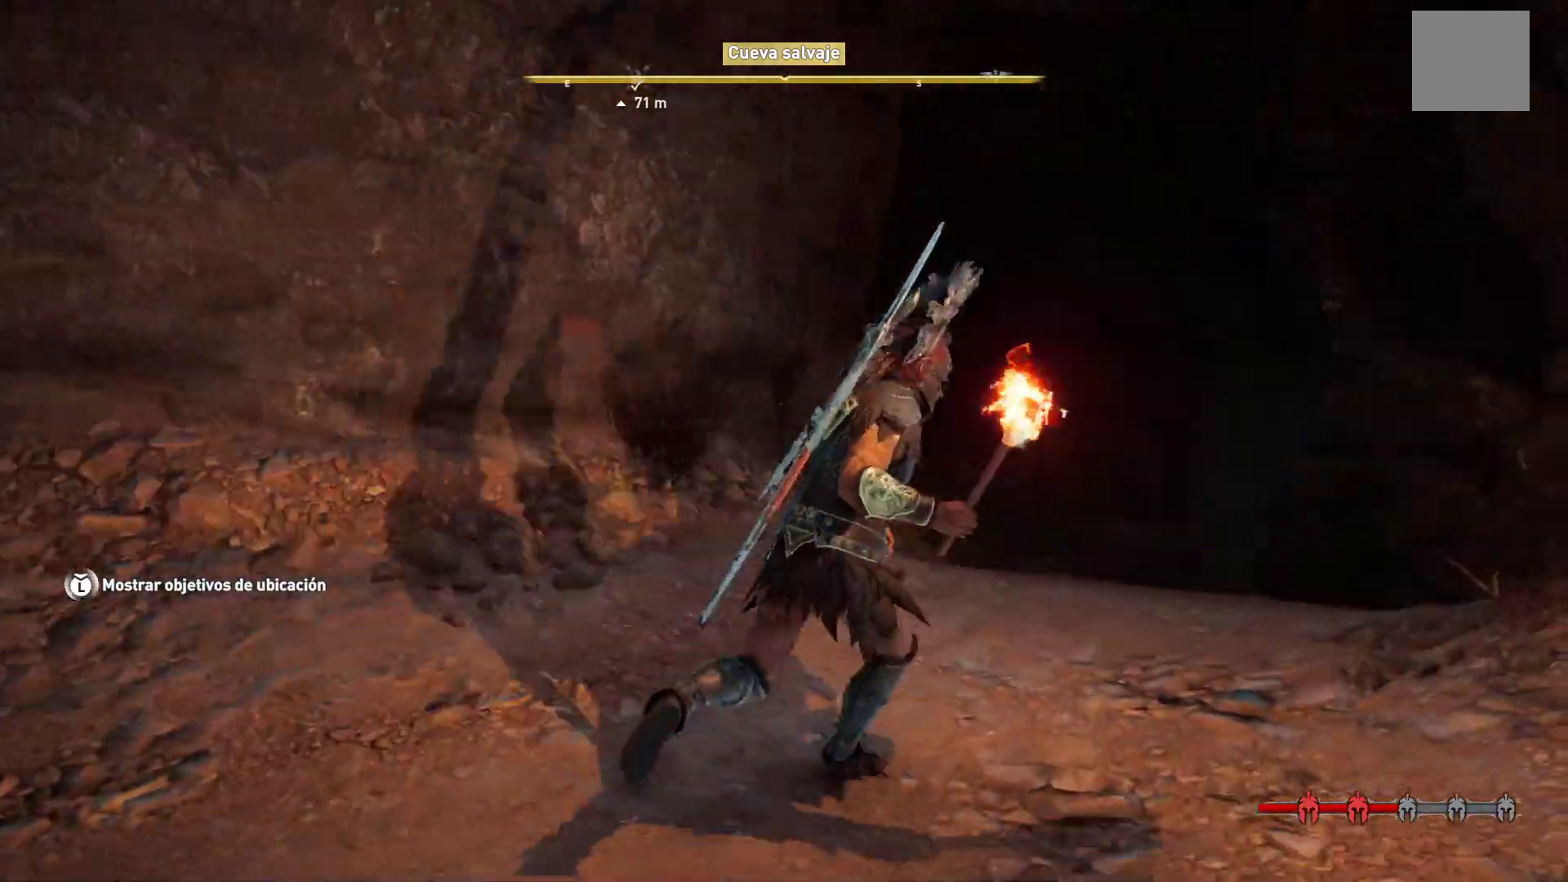
{"buttons": [], "left_stick": "up-right", "right_stick": "down", "events": [[433, "right_stick", "down"]]}
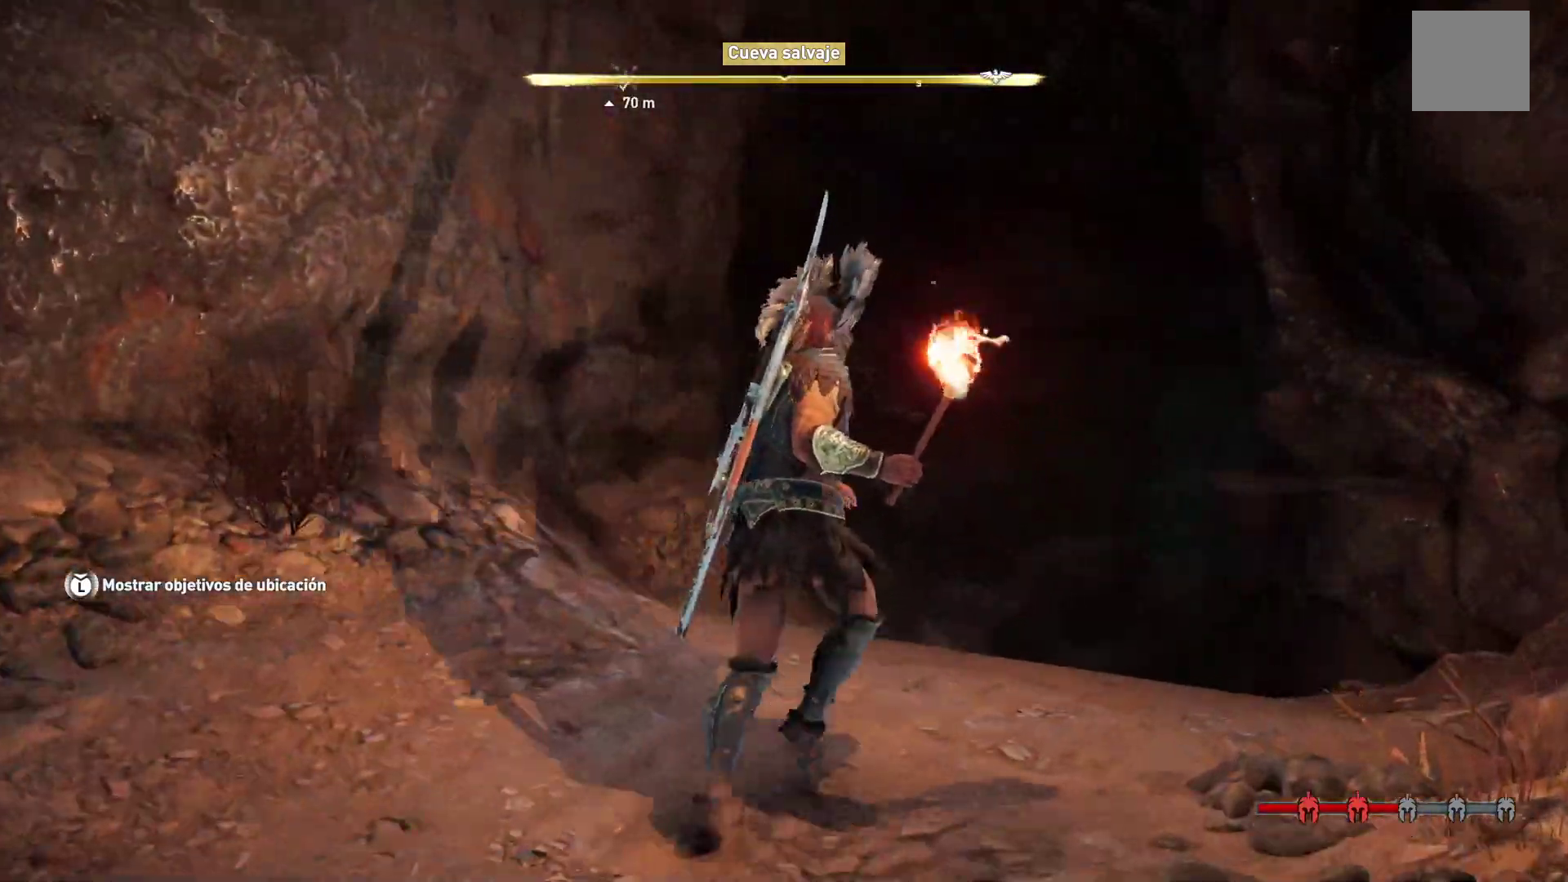
{"buttons": [], "left_stick": "up-right", "right_stick": "center", "events": [[117, "right_stick", "center"]]}
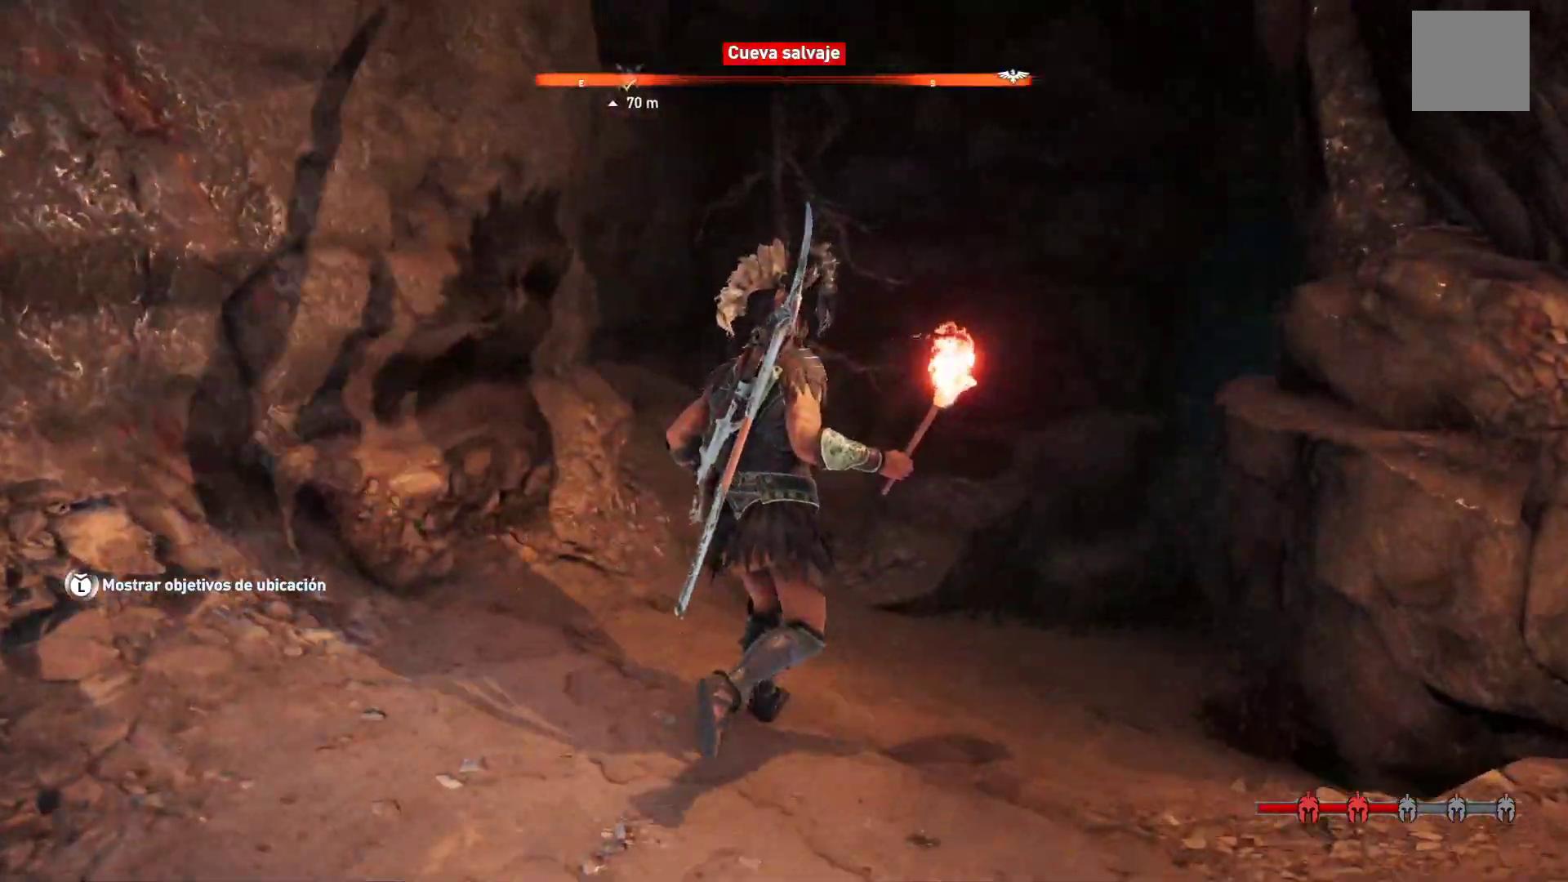
{"buttons": [], "left_stick": "up-right", "right_stick": "right"}
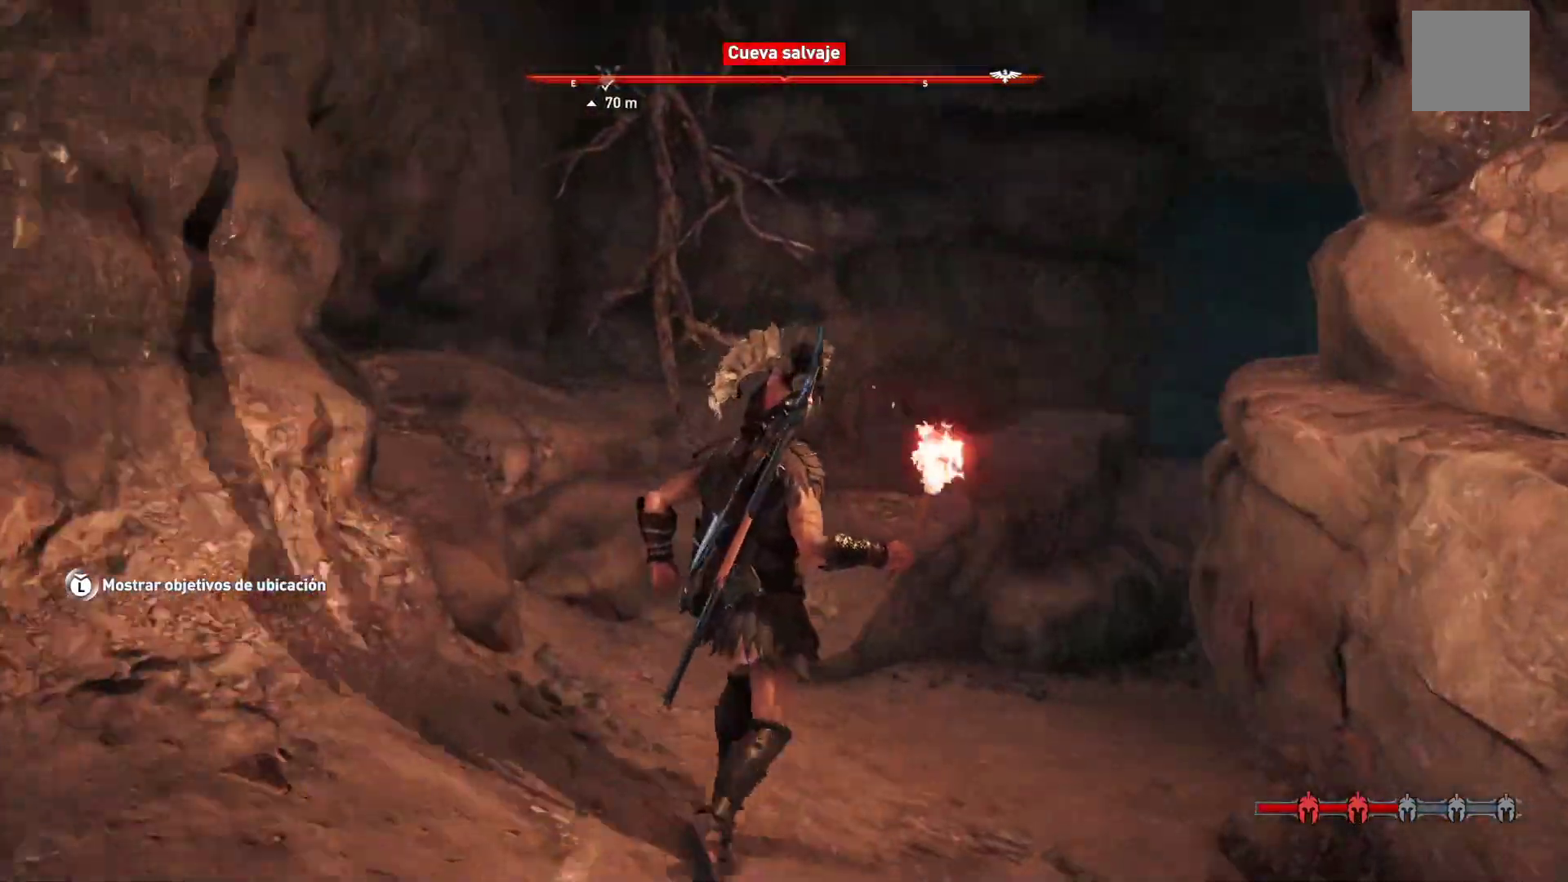
{"buttons": [], "left_stick": "up-right", "right_stick": "right", "events": []}
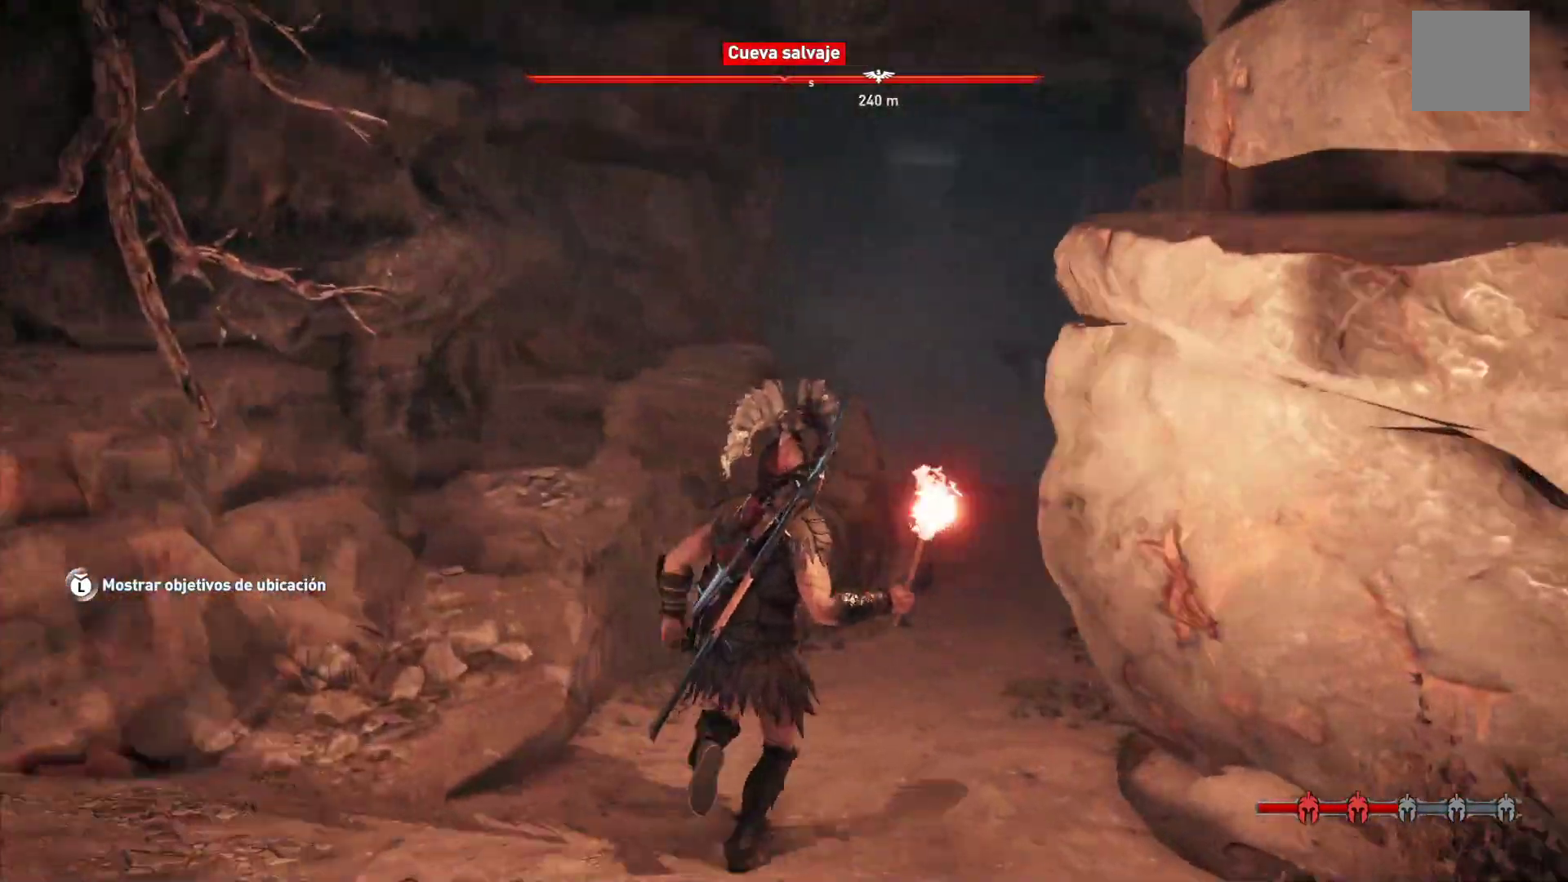
{"buttons": [], "left_stick": "up-right", "right_stick": "center", "events": [[100, "right_stick", "center"]]}
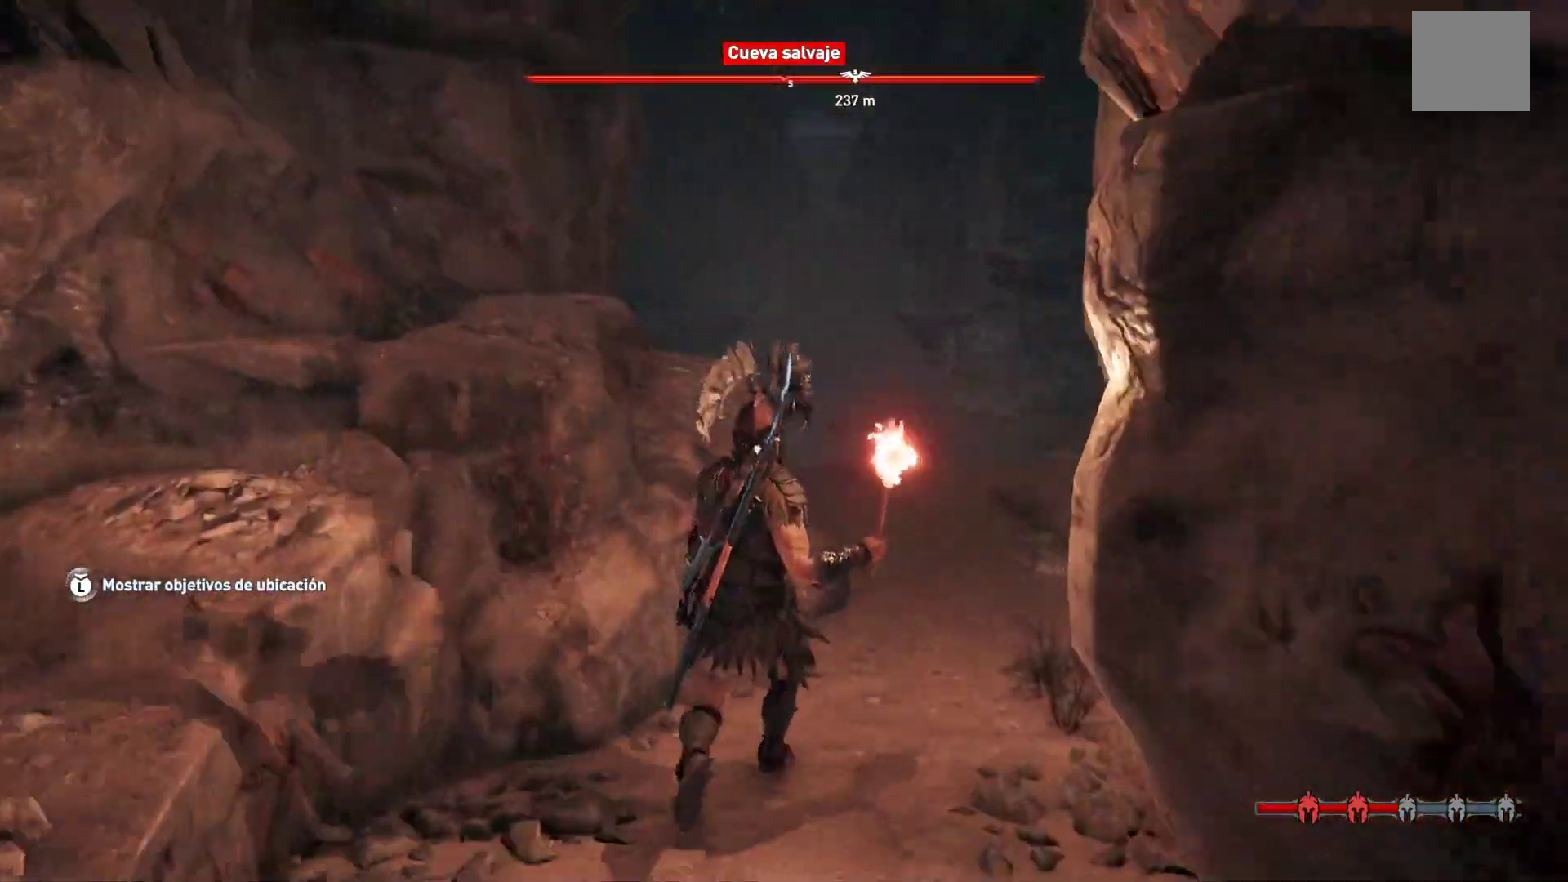
{"buttons": [], "left_stick": "up-right", "right_stick": "left", "events": [[183, "right_stick", "left"]]}
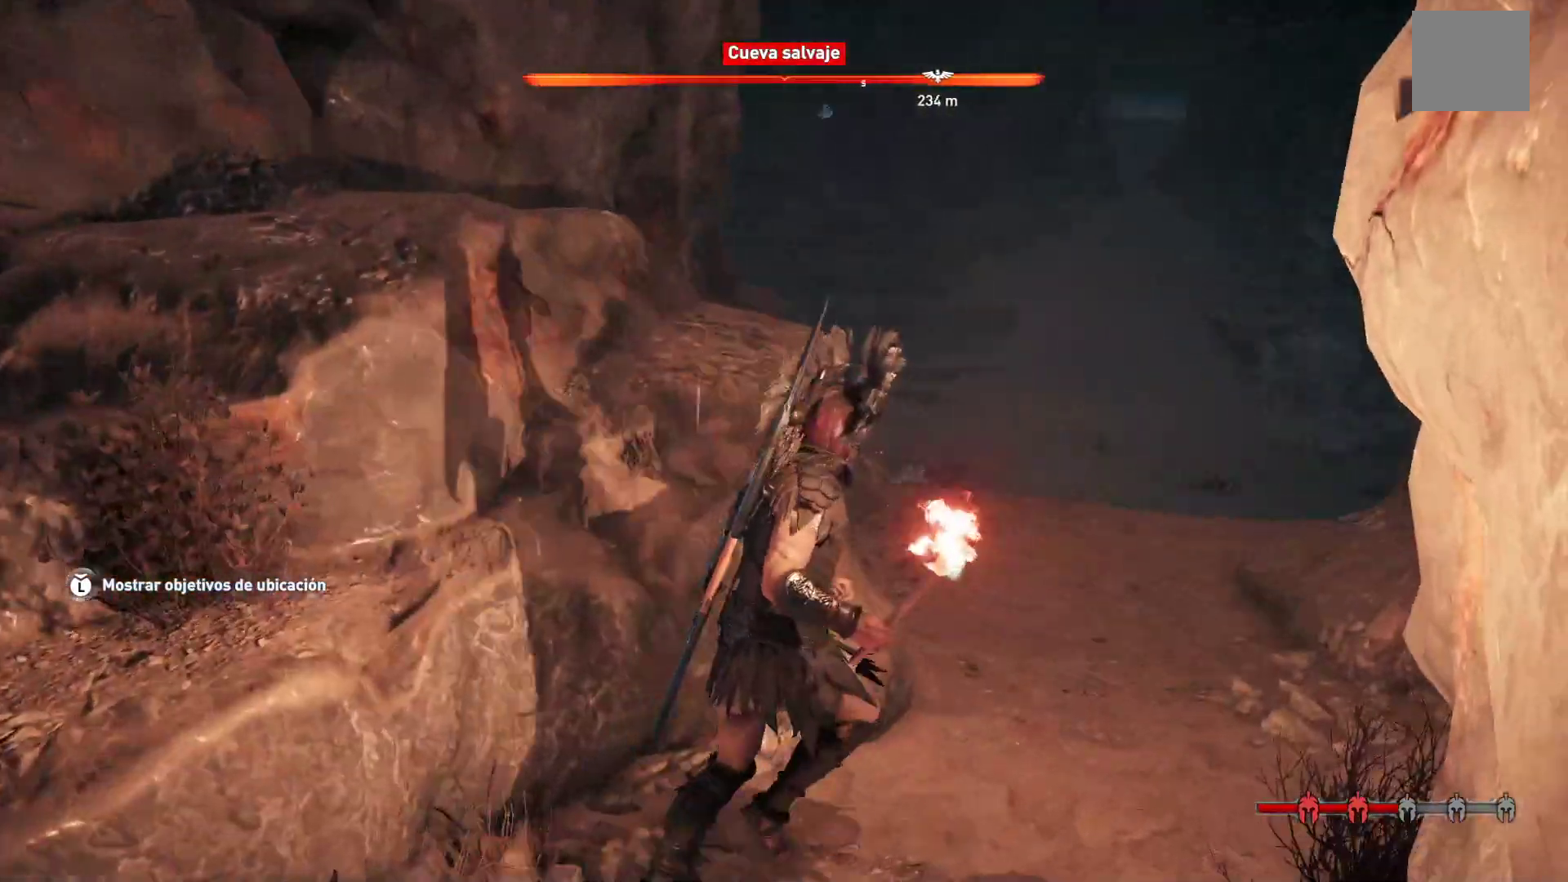
{"buttons": [], "left_stick": "up-right", "right_stick": "left", "events": [[150, "right_stick", "center"], [367, "right_stick", "left"]]}
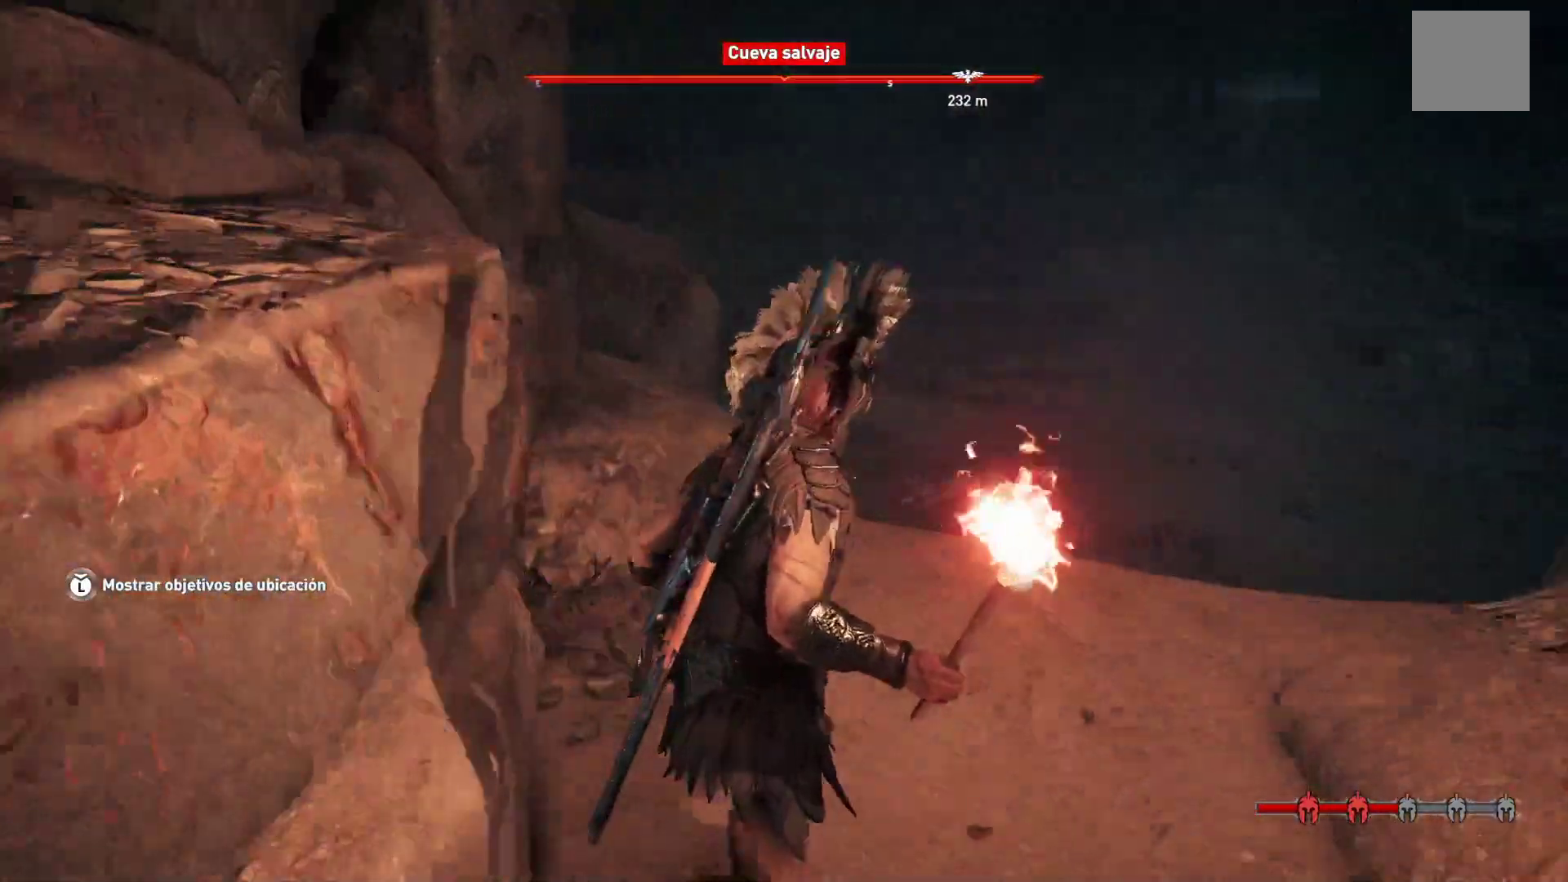
{"buttons": [], "left_stick": "center", "right_stick": "up", "events": [[267, "right_stick", "center"], [350, "right_stick", "up"], [417, "left_stick", "center"]]}
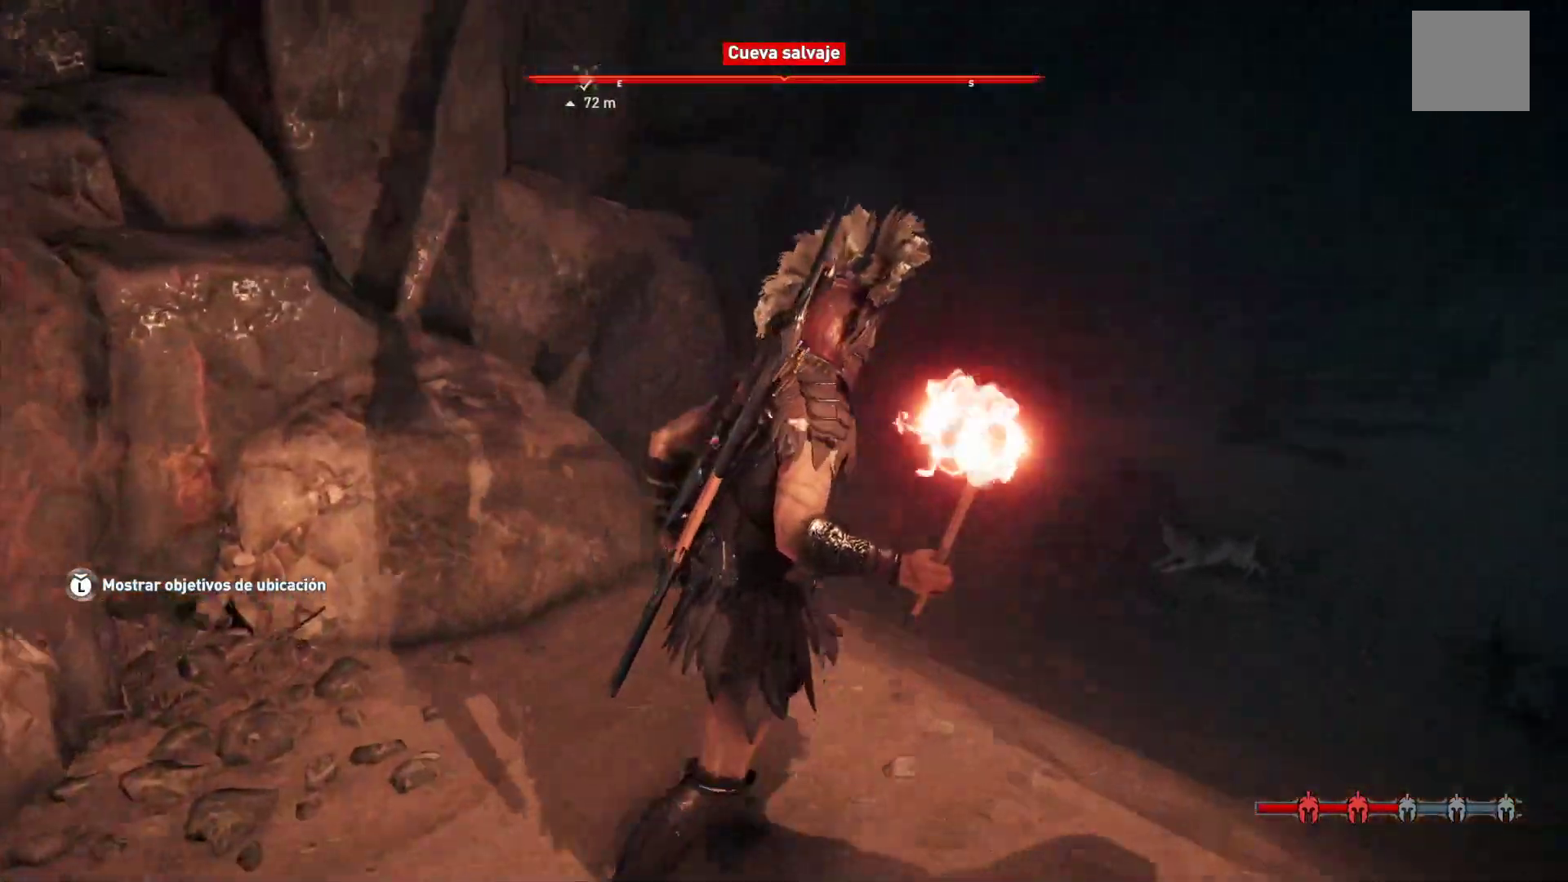
{"buttons": [], "left_stick": "center", "right_stick": "center", "events": [[167, "right_stick", "center"]]}
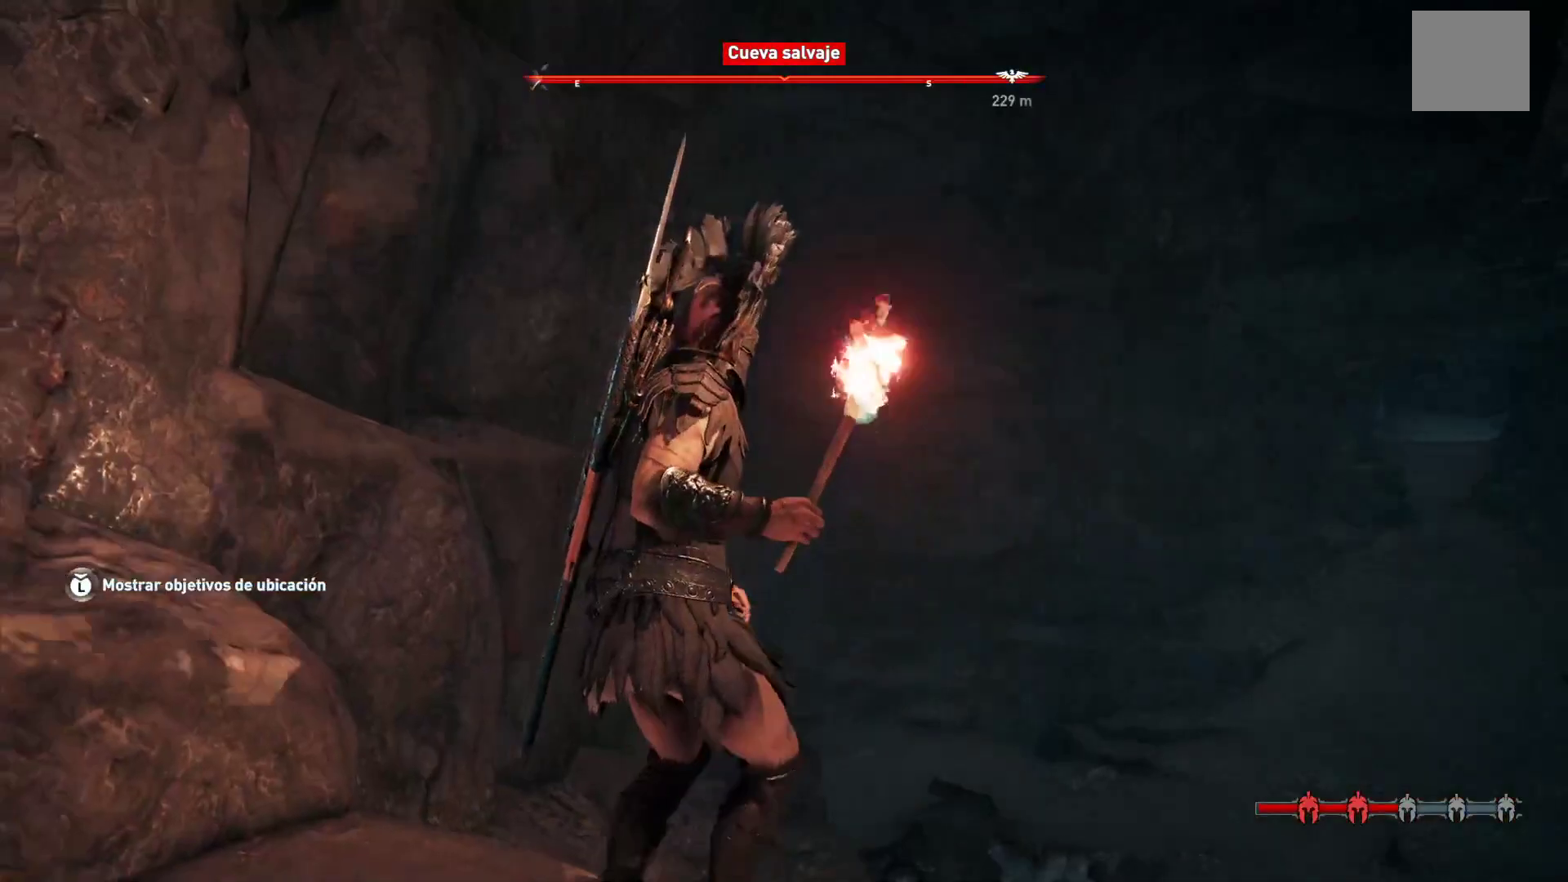
{"buttons": [], "left_stick": "up-right", "right_stick": "center", "events": [[83, "left_stick", "up-right"], [167, "right_stick", "down"], [433, "right_stick", "center"]]}
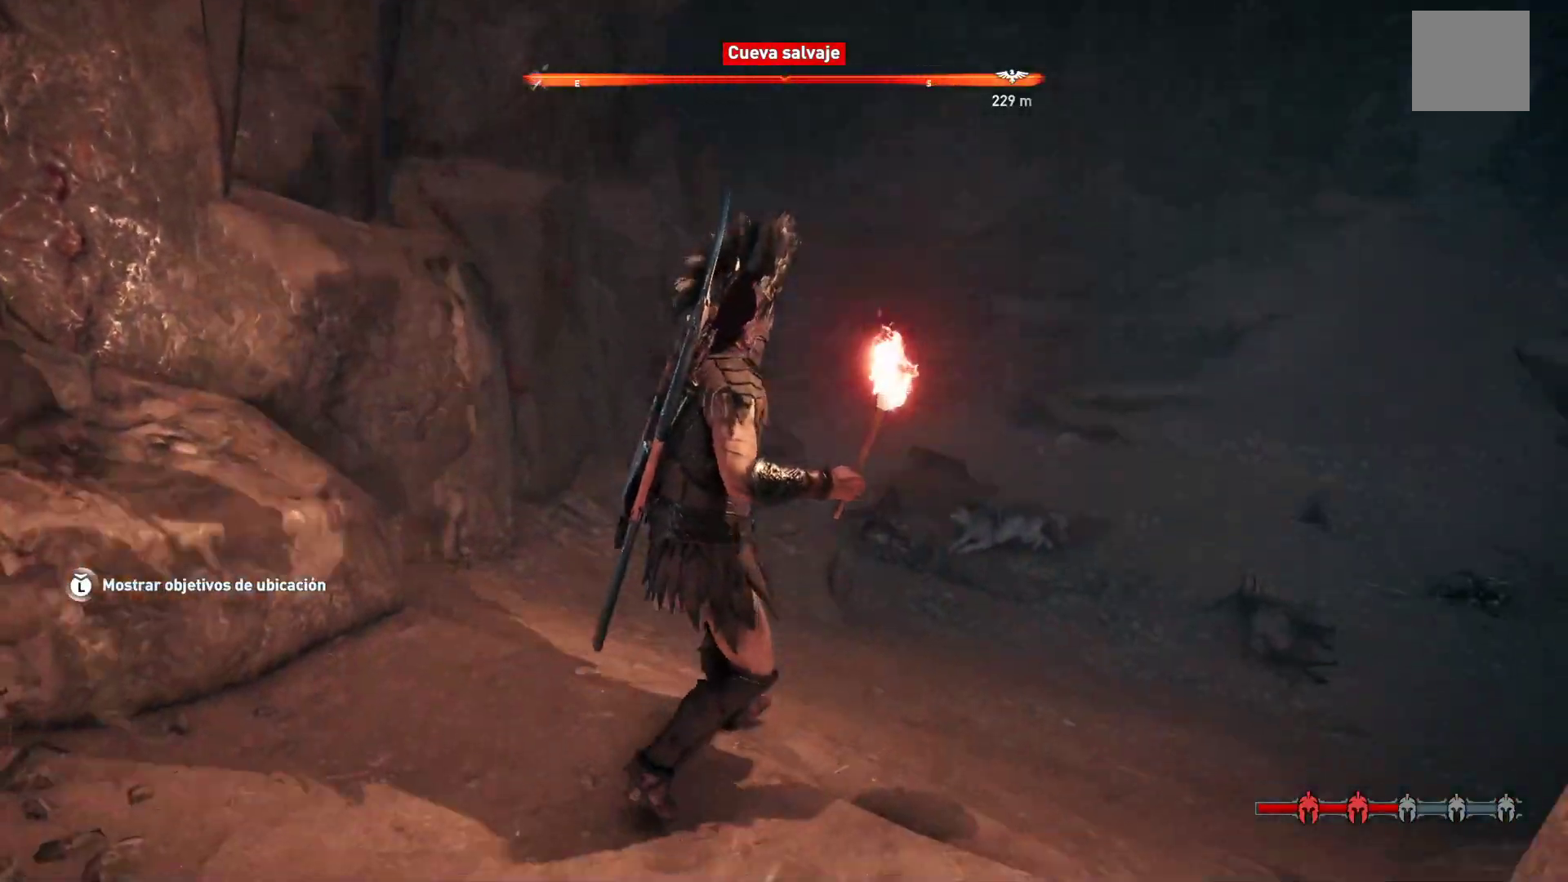
{"buttons": [], "left_stick": "up-right", "right_stick": "center", "events": []}
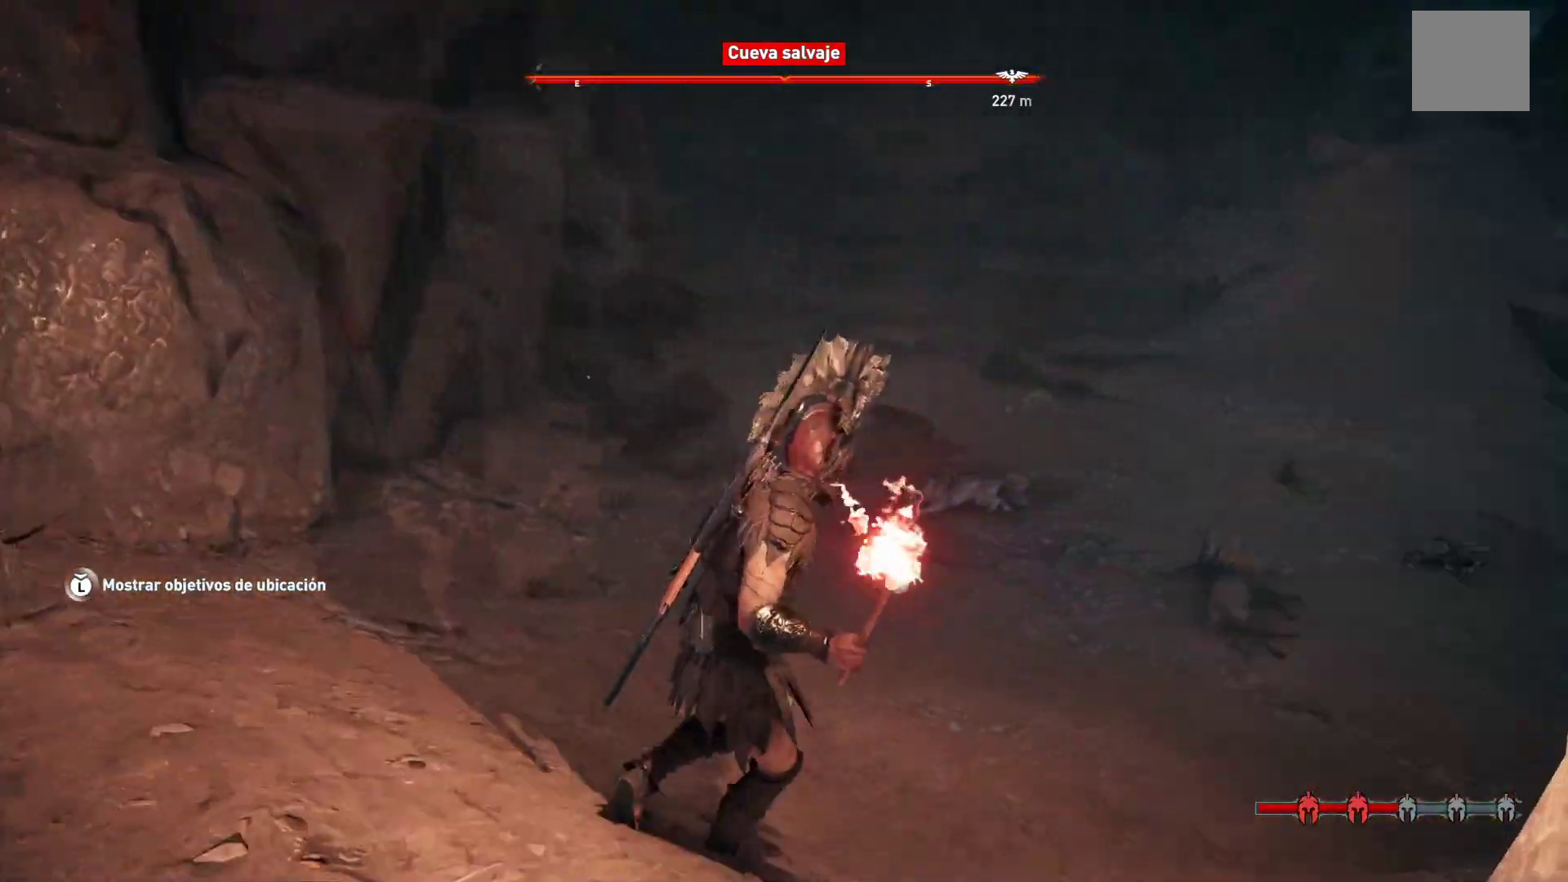
{"buttons": [], "left_stick": "up-right", "right_stick": "center", "events": [[167, "right_stick", "left"], [317, "right_stick", "center"]]}
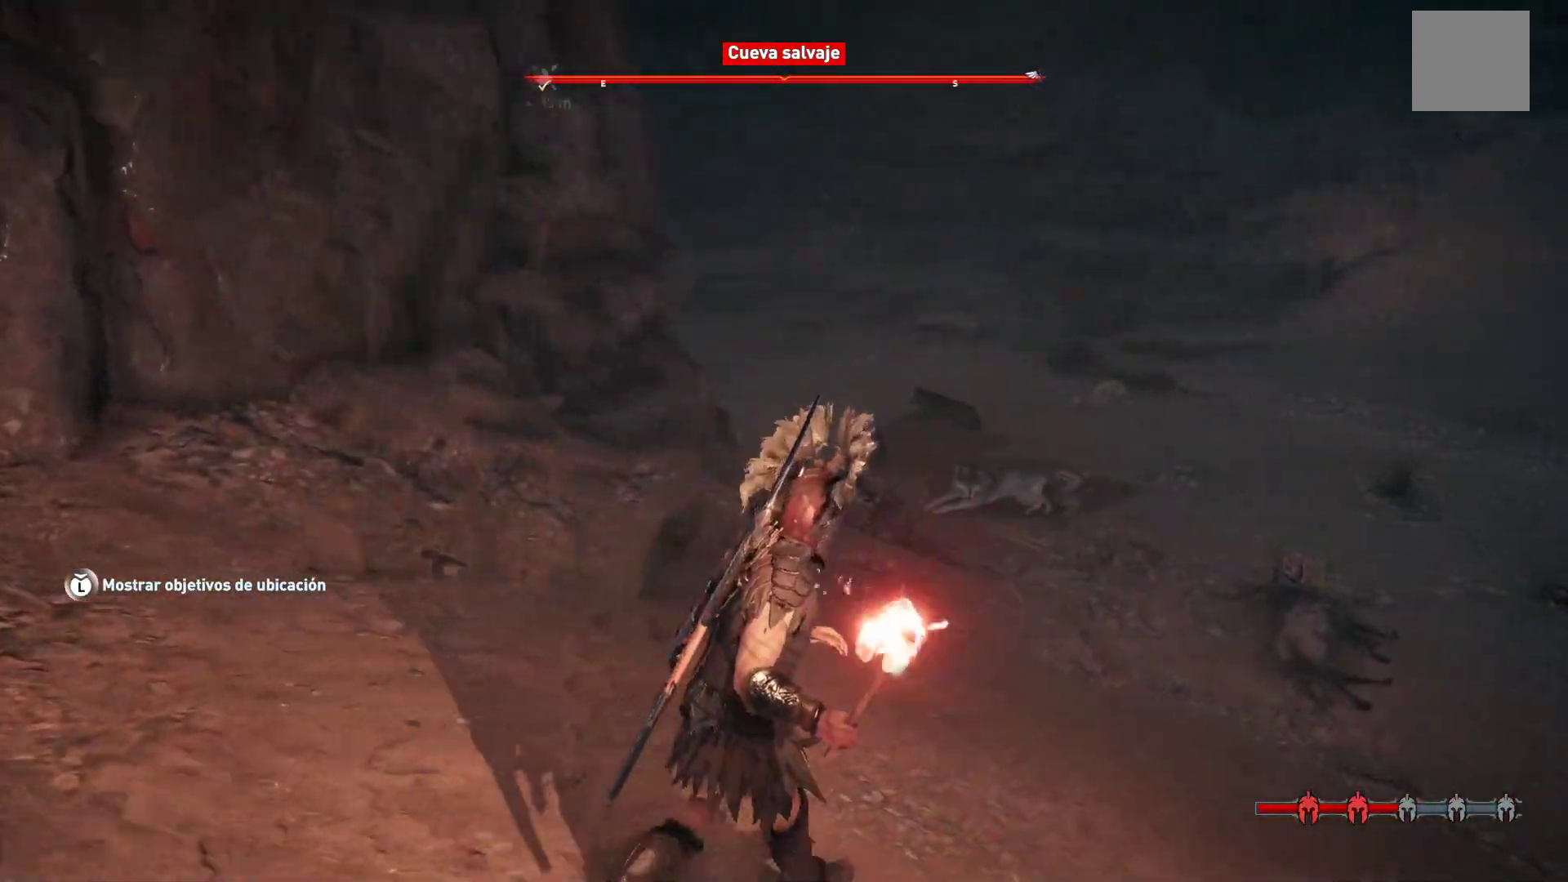
{"buttons": [], "left_stick": "up-right", "right_stick": "left", "events": [[267, "right_stick", "left"]]}
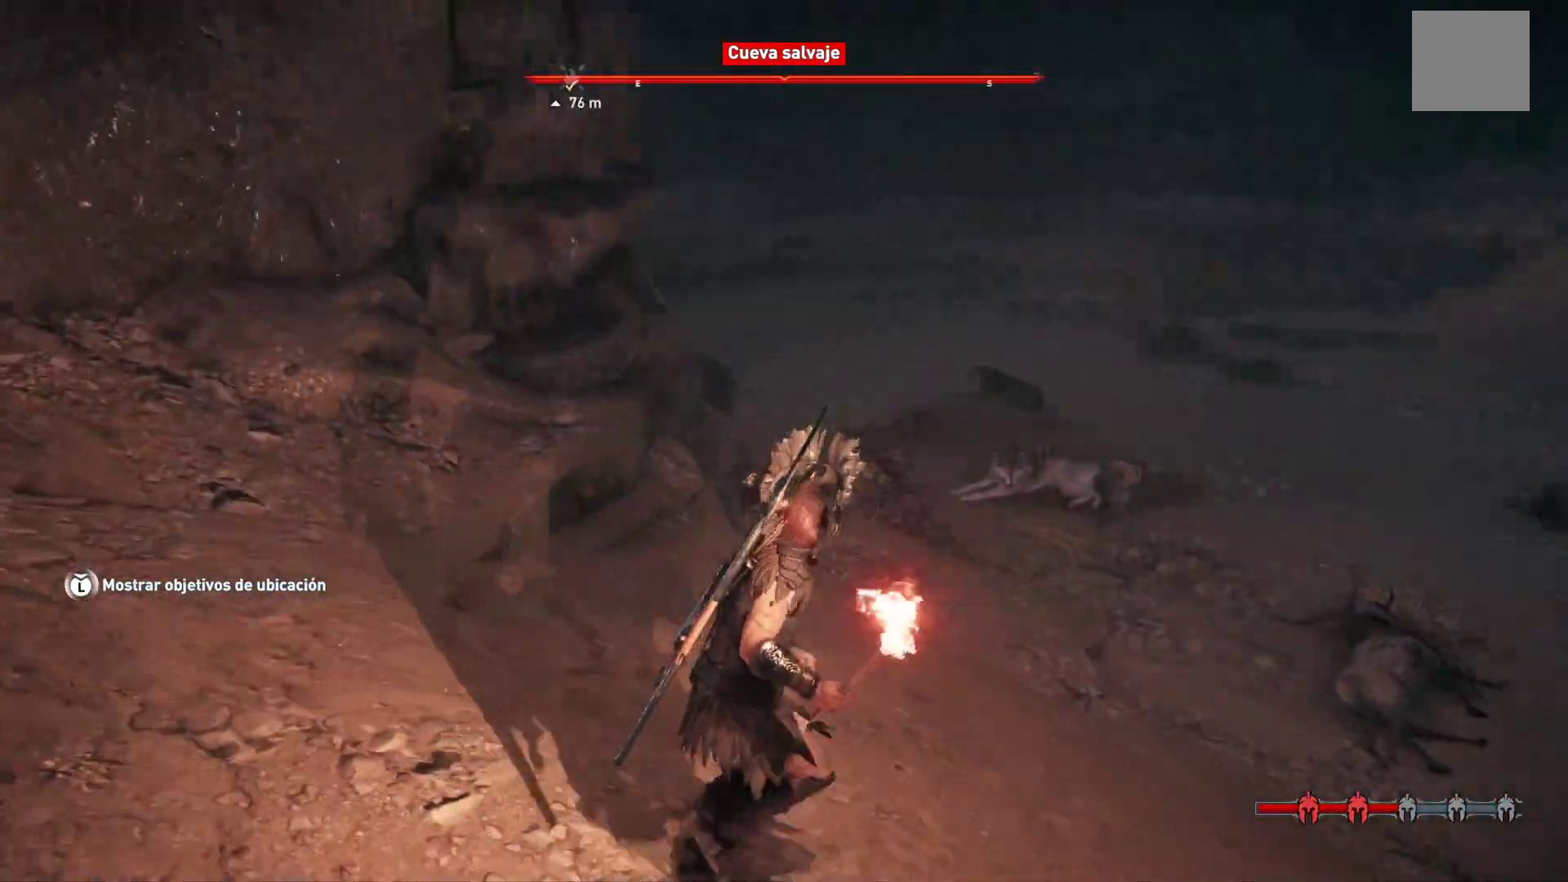
{"buttons": [], "left_stick": "up-right", "right_stick": "center", "events": [[17, "right_stick", "center"]]}
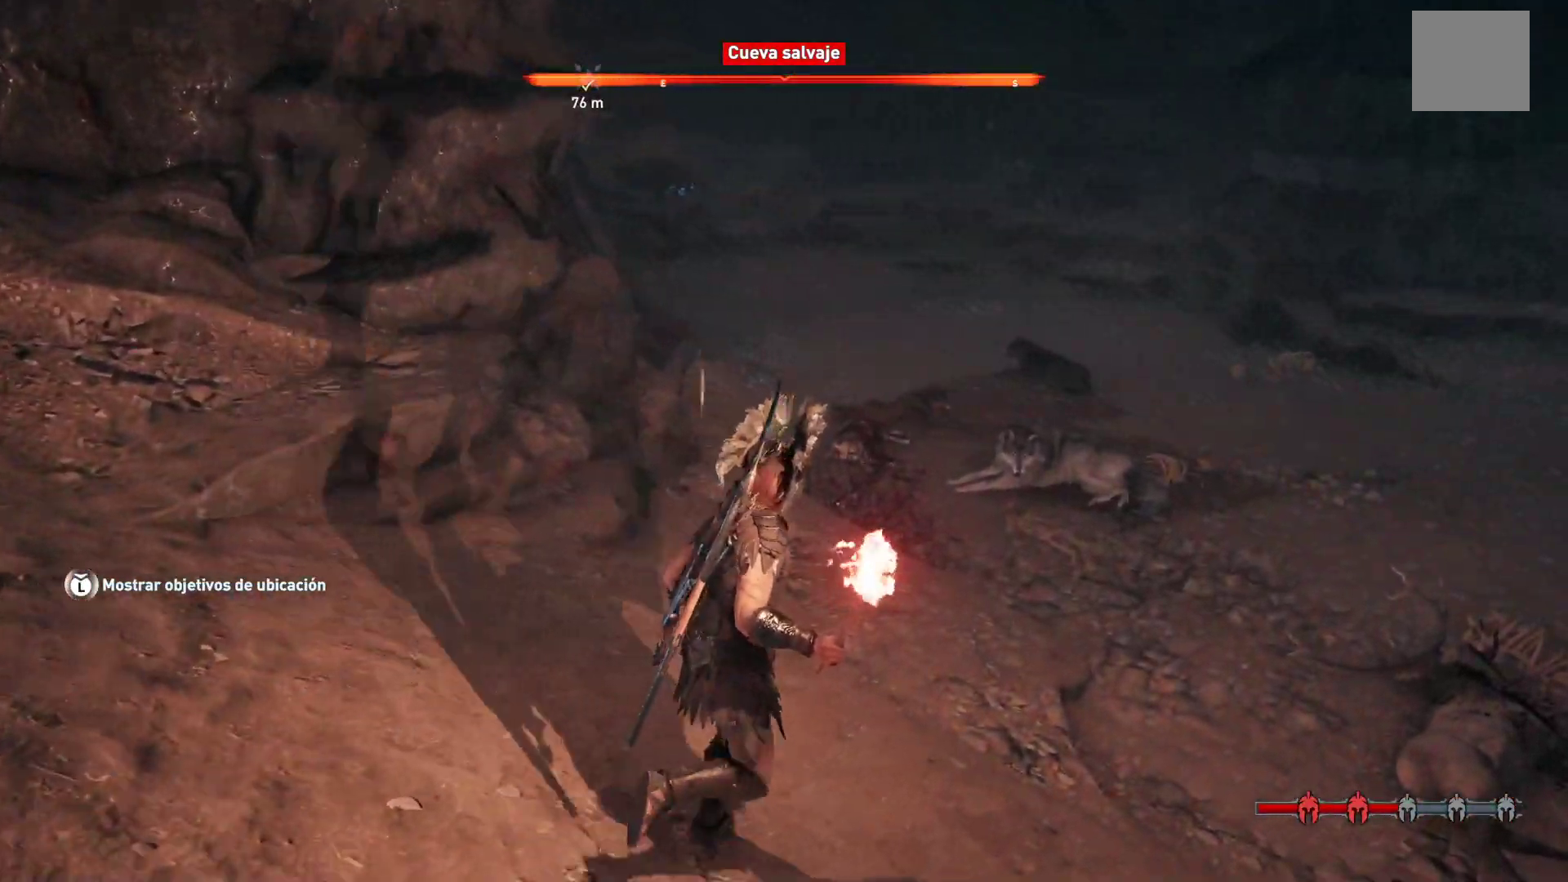
{"buttons": ["A", "L1"], "left_stick": "up-right", "right_stick": "center", "events": [[150, "L1", "down"], [267, "A", "down"], [400, "A", "up"], [483, "A", "down"]]}
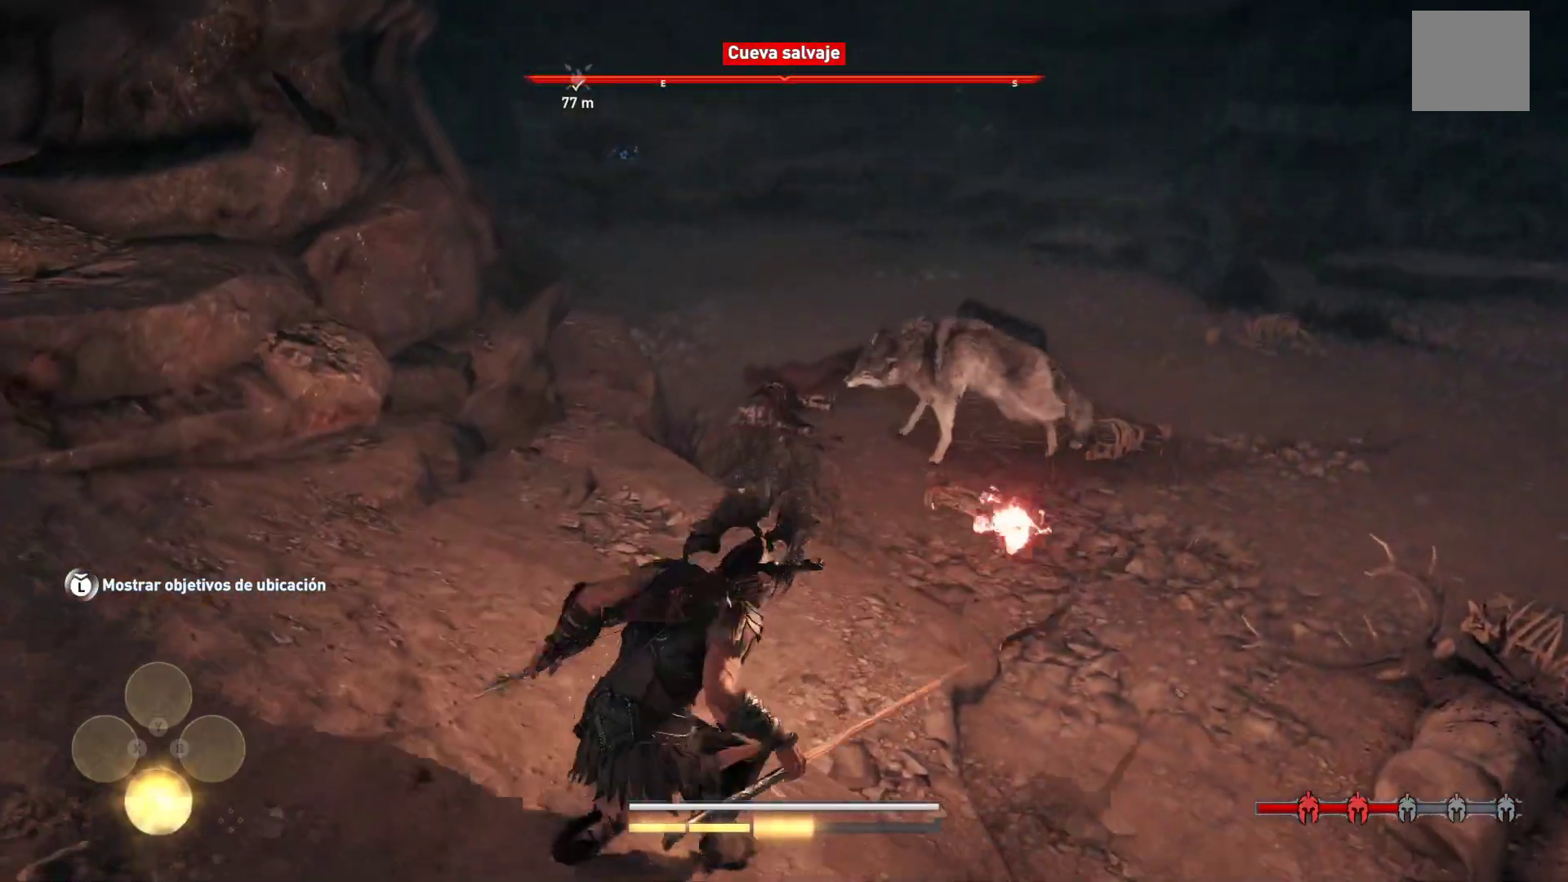
{"buttons": [], "left_stick": "center", "right_stick": "center", "events": [[33, "left_stick", "up"], [67, "L1", "up"], [83, "A", "up"], [283, "left_stick", "center"]]}
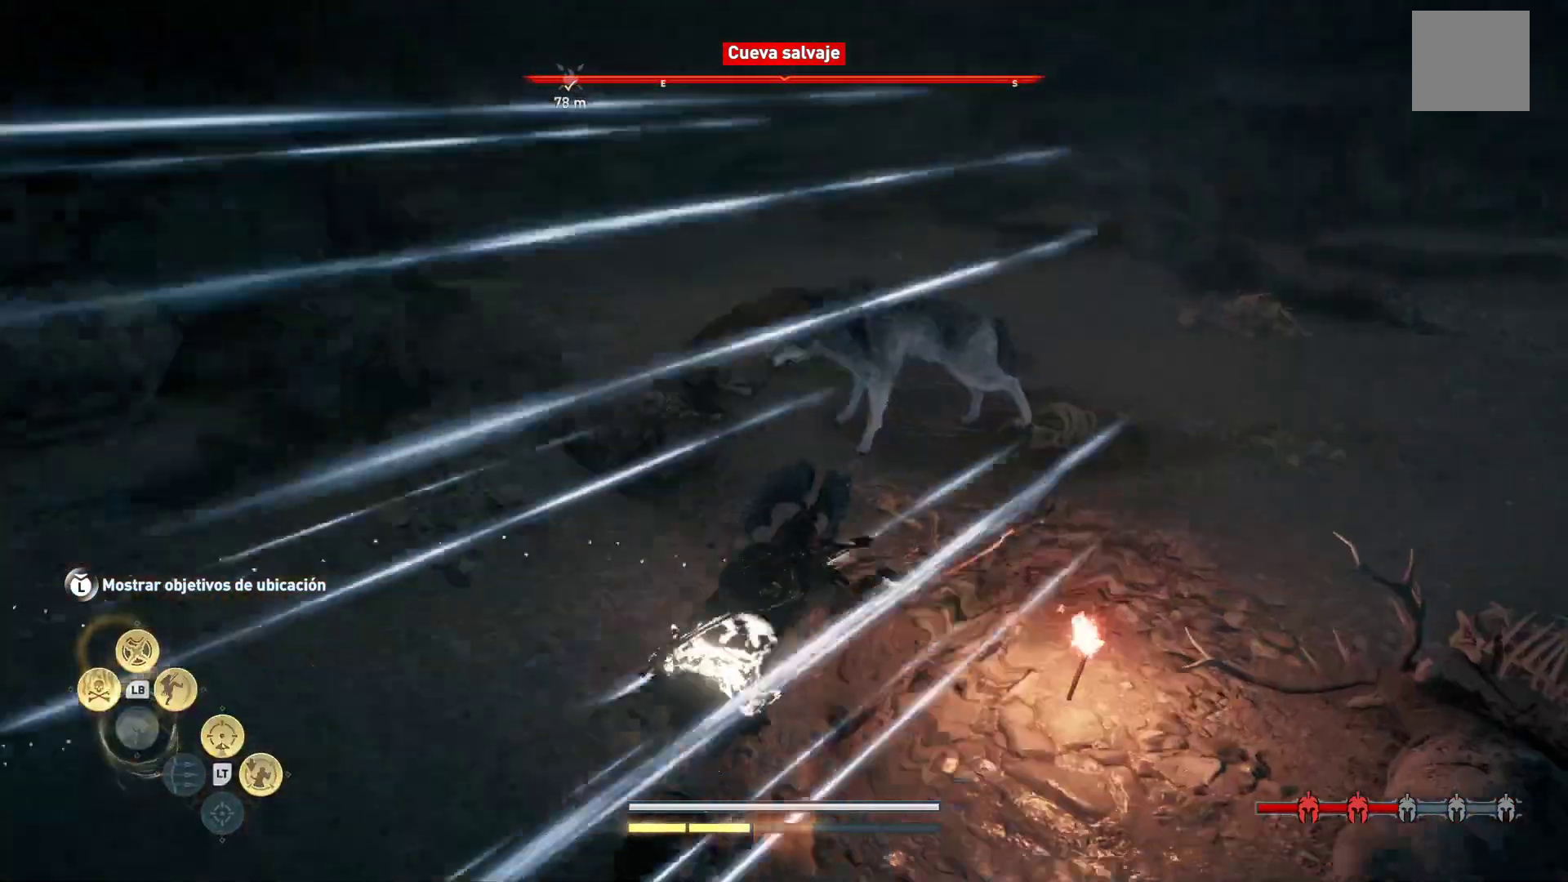
{"buttons": [], "left_stick": "up-left", "right_stick": "left", "events": [[250, "left_stick", "up-left"], [400, "right_stick", "left"]]}
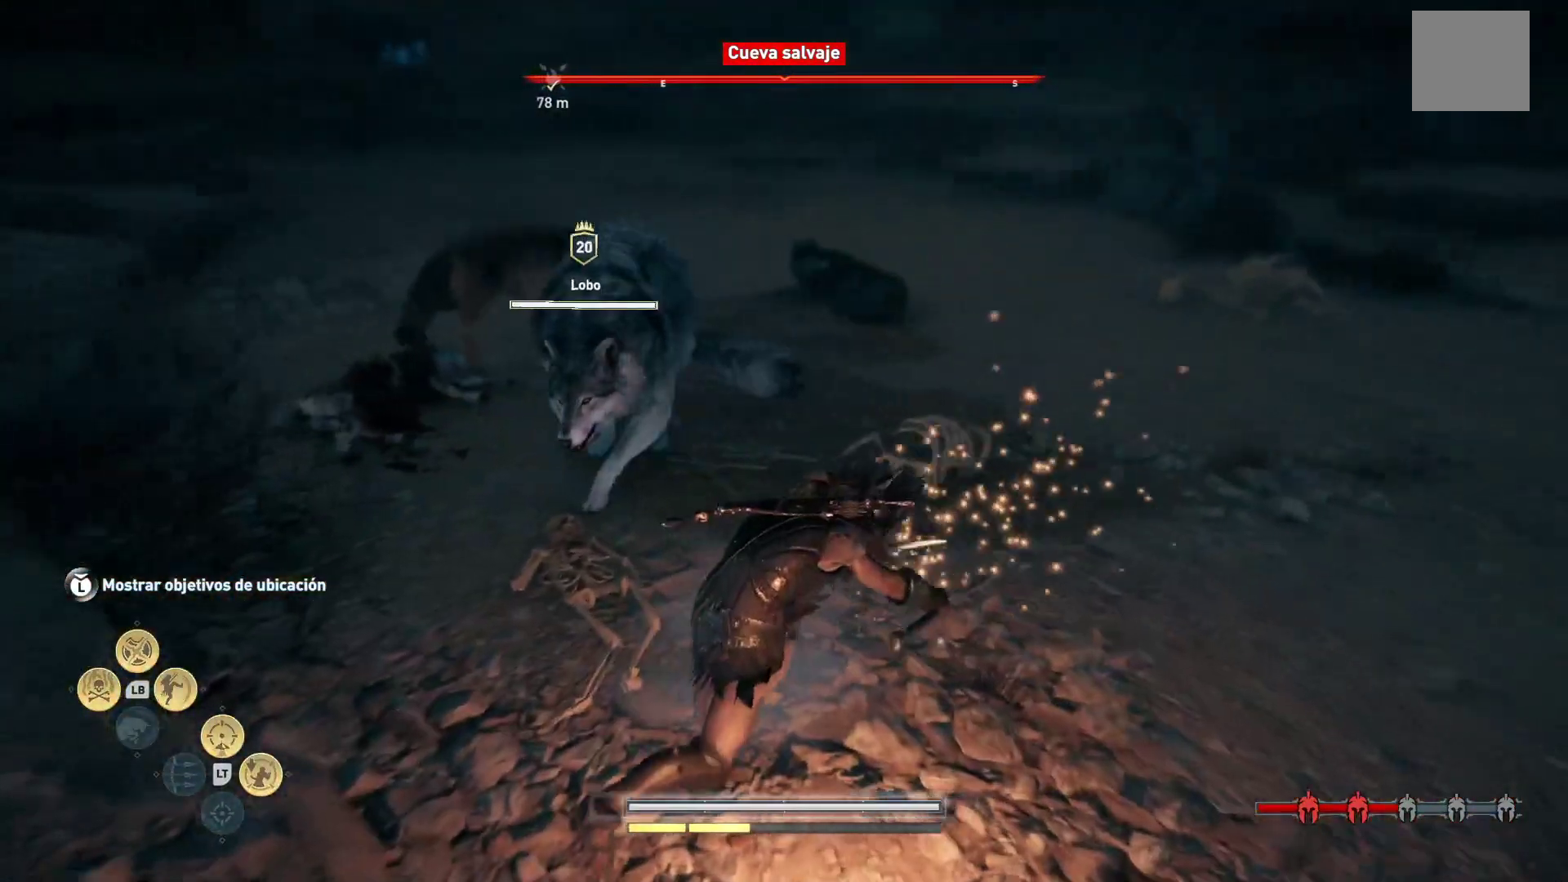
{"buttons": ["R1"], "left_stick": "up-left", "right_stick": "center", "events": [[50, "R1", "down"], [50, "right_stick", "up-left"], [150, "R1", "up"], [167, "right_stick", "center"], [250, "R1", "down"], [350, "R1", "up"], [450, "R1", "down"]]}
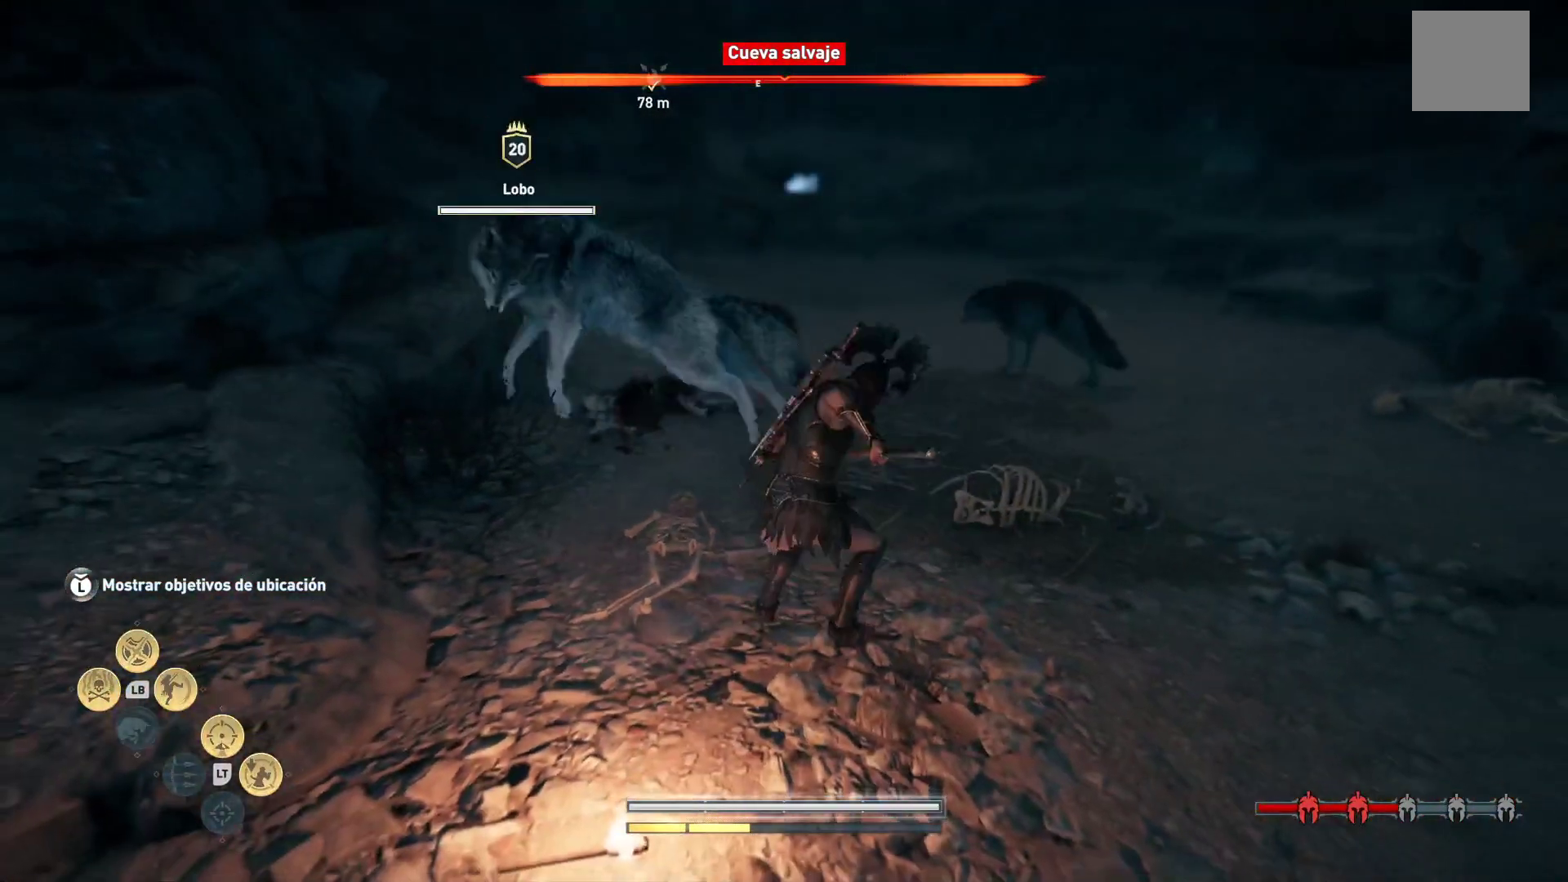
{"buttons": [], "left_stick": "center", "right_stick": "center", "events": [[17, "R1", "up"], [50, "left_stick", "center"], [117, "R1", "down"], [217, "R1", "up"], [217, "left_stick", "left"], [317, "R1", "down"], [367, "left_stick", "center"], [417, "R1", "up"]]}
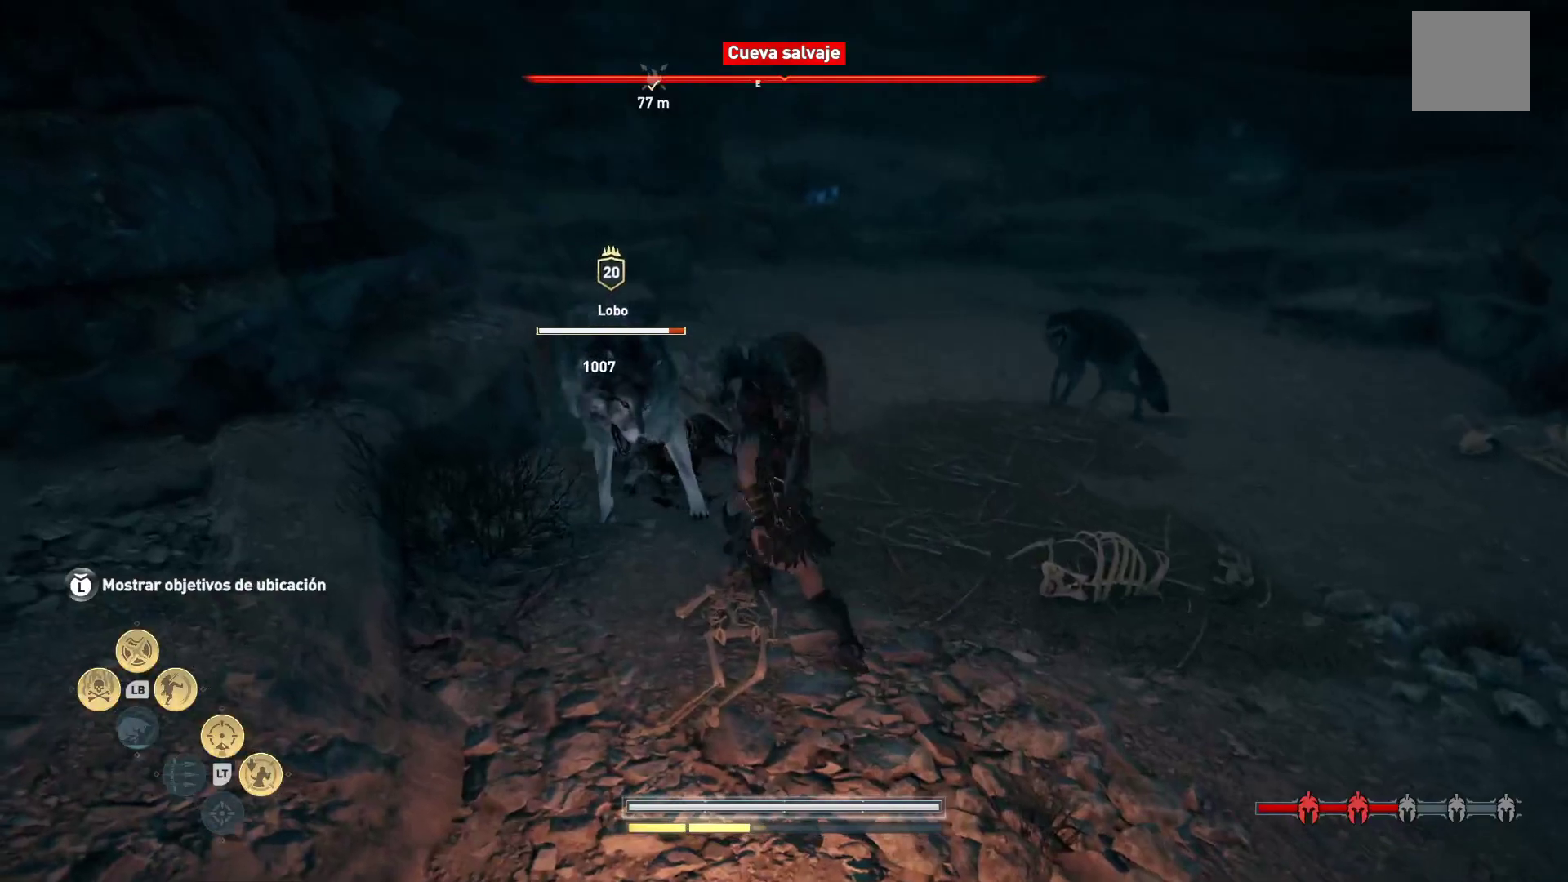
{"buttons": [], "left_stick": "center", "right_stick": "center", "events": [[17, "R1", "down"], [100, "R1", "up"], [200, "R1", "down"], [300, "R1", "up"], [383, "R1", "down"], [483, "R1", "up"]]}
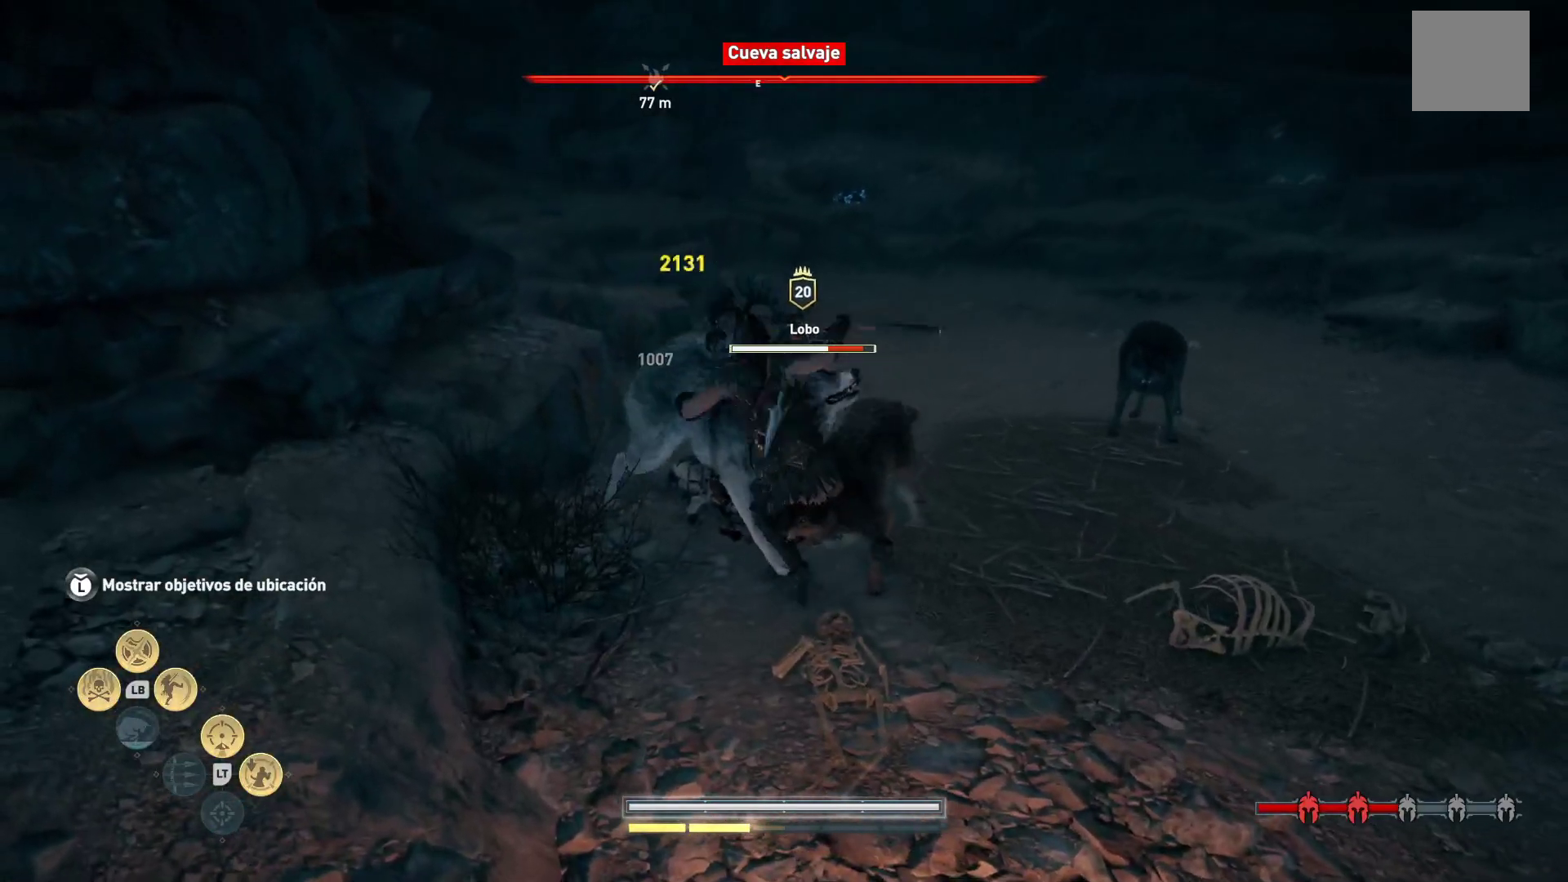
{"buttons": ["R1"], "left_stick": "right", "right_stick": "center", "events": [[83, "R1", "down"], [183, "R1", "up"], [250, "left_stick", "right"], [283, "R1", "down"], [350, "R1", "up"], [467, "R1", "down"]]}